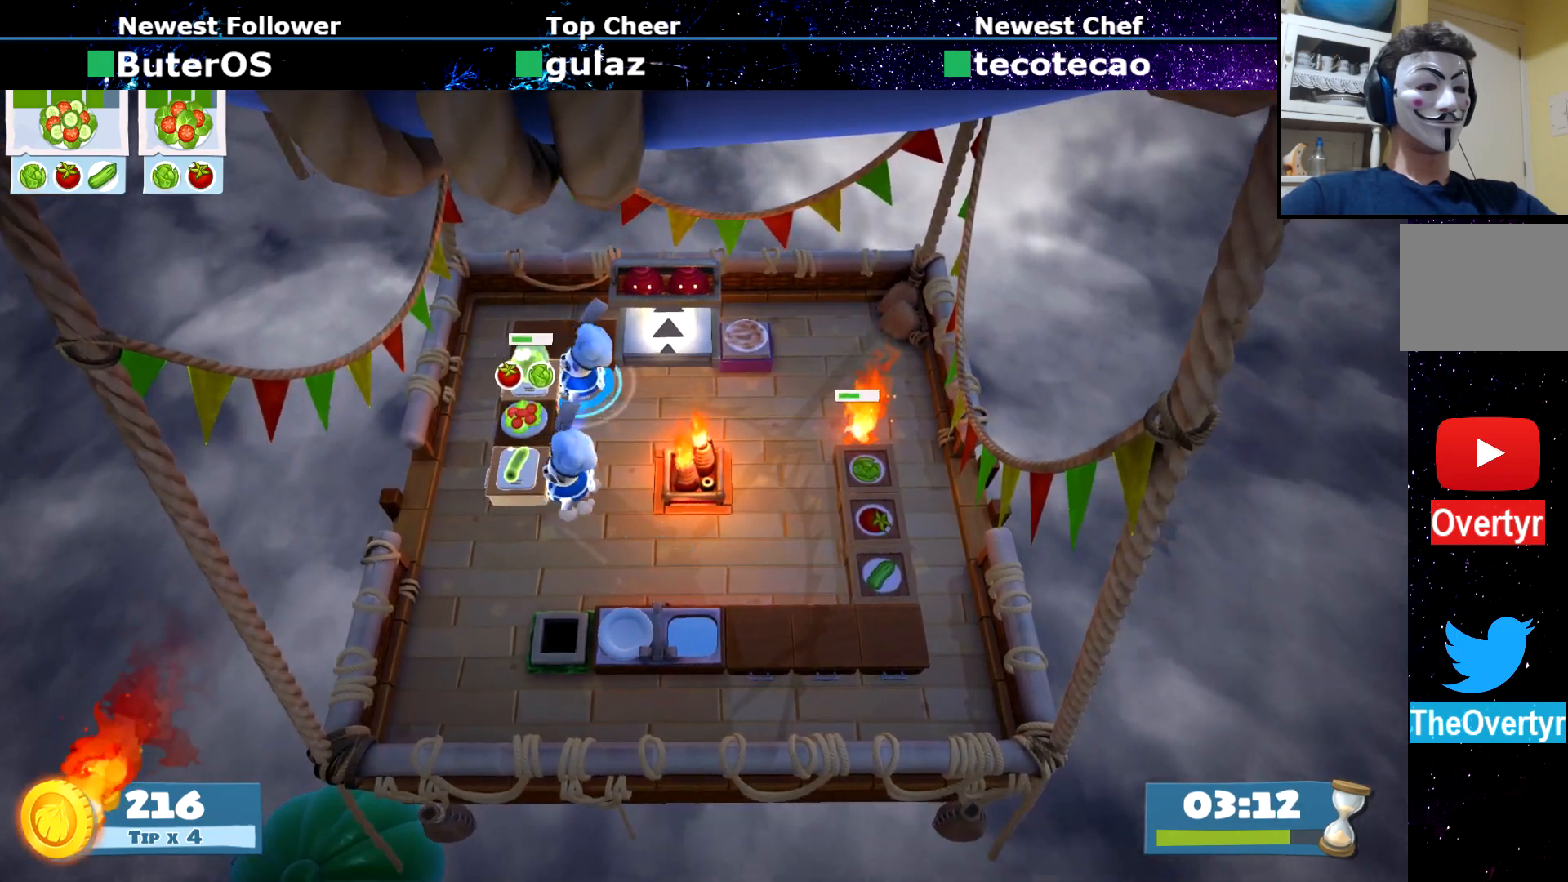
Gameplay with a controller (PlayStation layout); each line is a JSON object with the inputs held at the frame after it. "events" lists button and stick changes between this image and that frame as [ms after this image, input, new state], when the widget could be followed in between. Not read: L3 R3 right_stick.
{"buttons": [], "left_stick": "left", "events": [[67, "left_stick", "down"], [251, "SQUARE", "down"], [317, "SQUARE", "up"], [384, "SQUARE", "down"], [468, "SQUARE", "up"], [484, "left_stick", "left"]]}
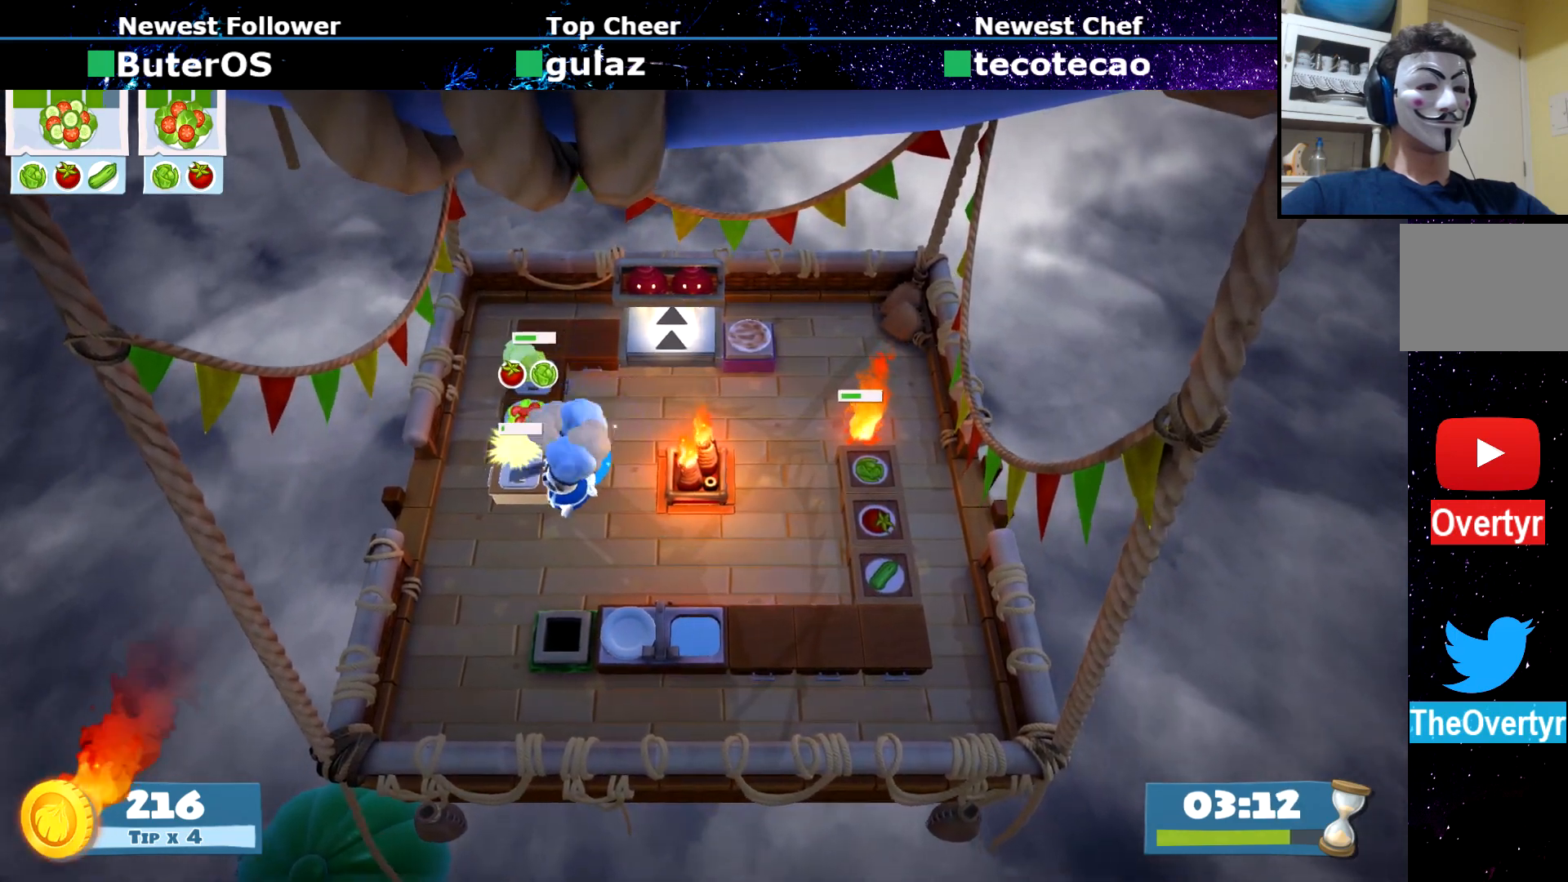
{"buttons": [], "left_stick": "center", "events": [[33, "SQUARE", "down"], [50, "left_stick", "center"], [117, "SQUARE", "up"], [183, "SQUARE", "down"], [267, "SQUARE", "up"], [350, "SQUARE", "down"], [434, "SQUARE", "up"]]}
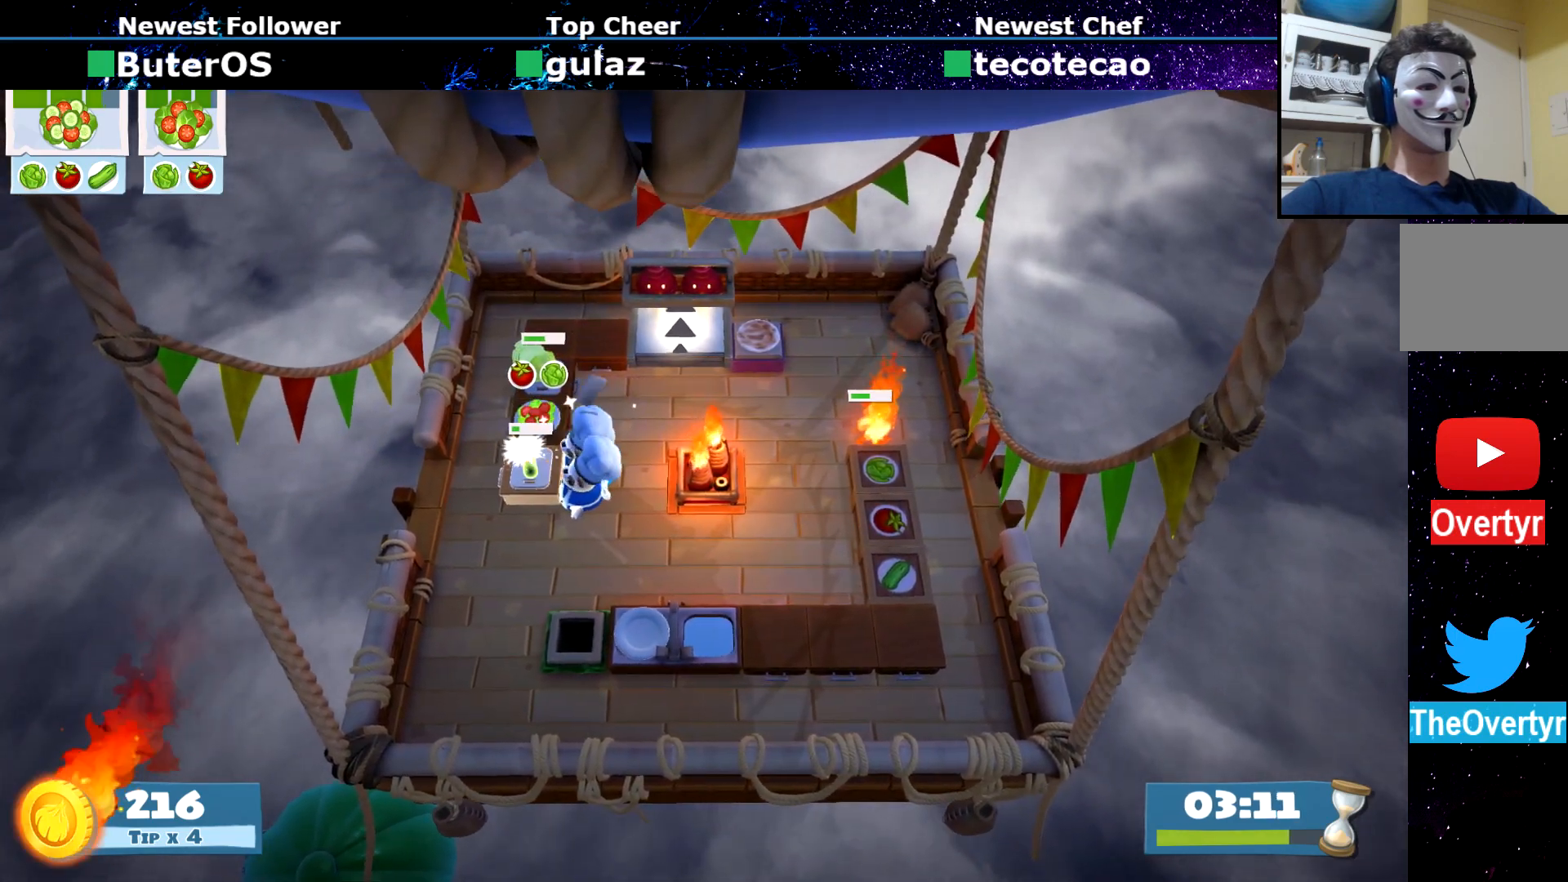
{"buttons": [], "left_stick": "center", "events": [[17, "SQUARE", "down"], [84, "SQUARE", "up"], [167, "SQUARE", "down"], [251, "SQUARE", "up"]]}
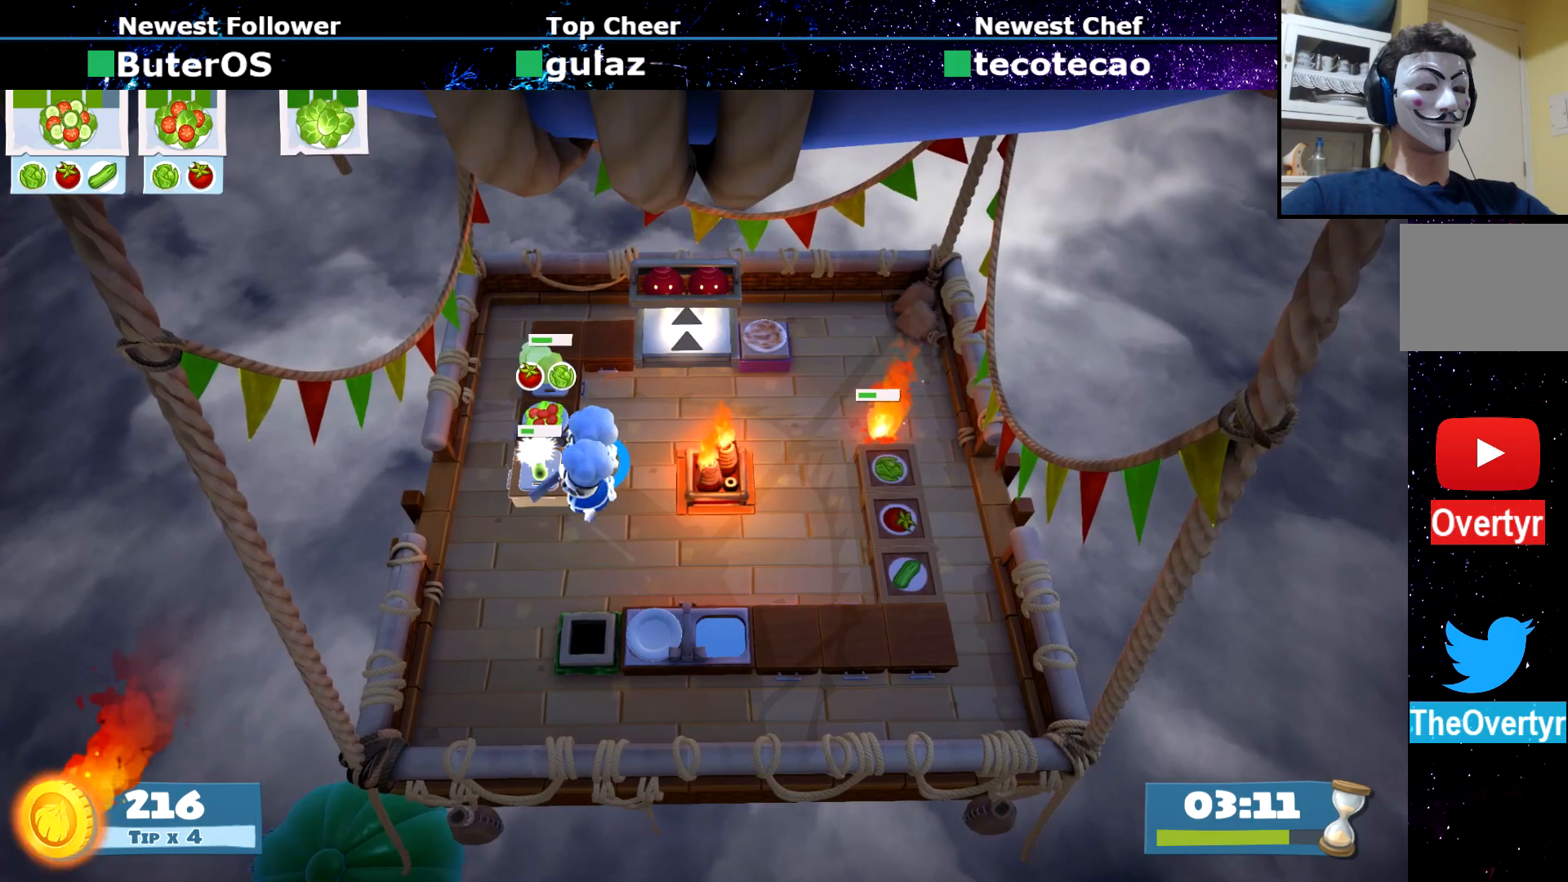
{"buttons": [], "left_stick": "center", "events": []}
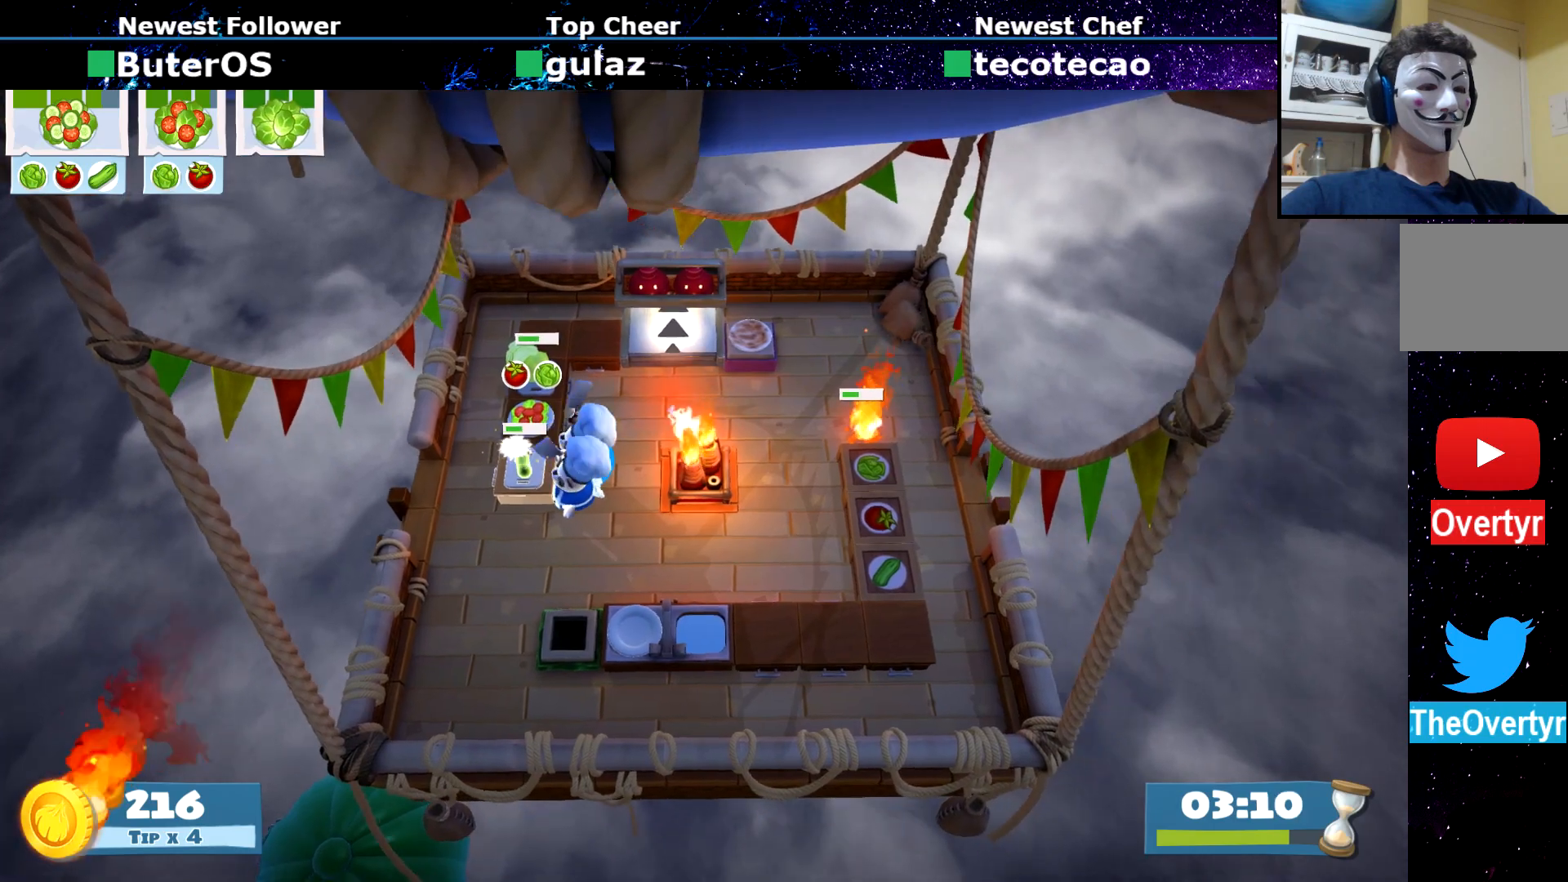
{"buttons": [], "left_stick": "center", "events": []}
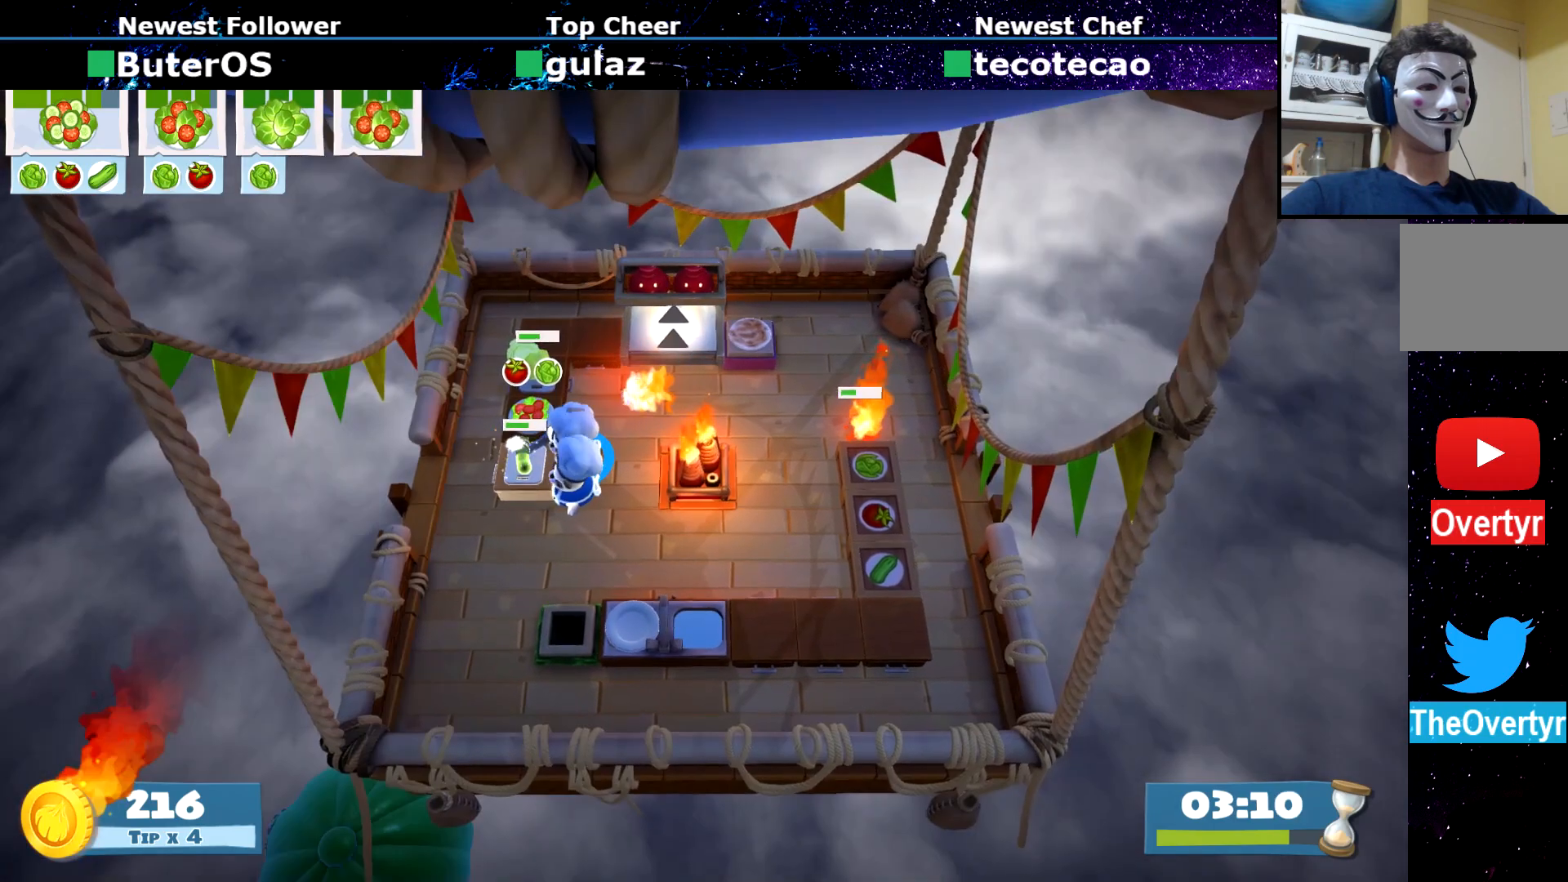
{"buttons": [], "left_stick": "center", "events": []}
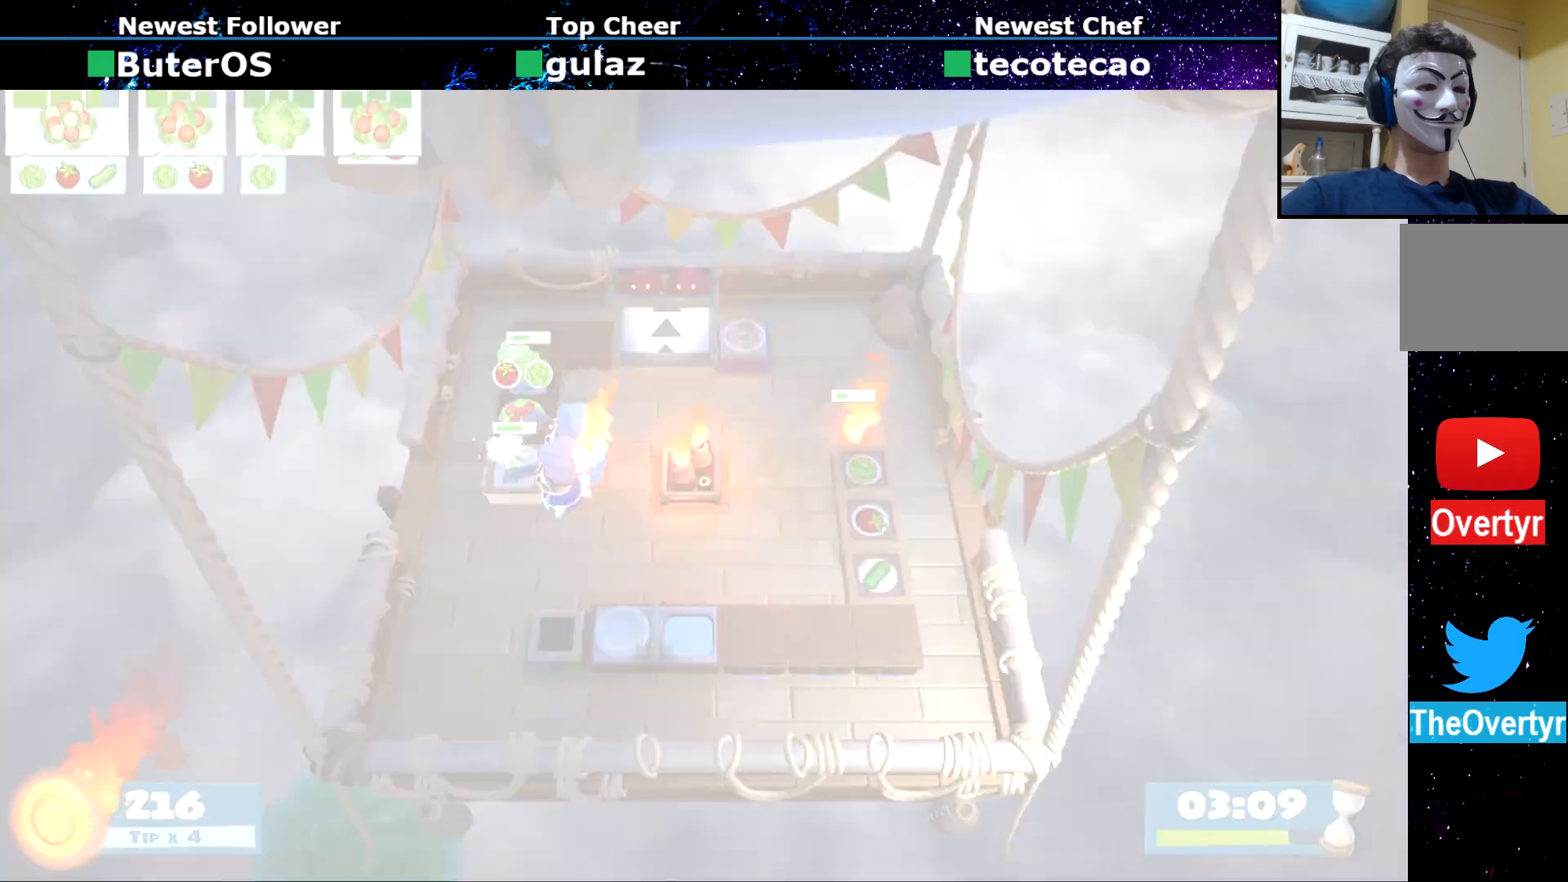
{"buttons": [], "left_stick": "up-left", "events": [[317, "left_stick", "up"], [333, "CIRCLE", "down"], [434, "CIRCLE", "up"], [467, "left_stick", "up-left"]]}
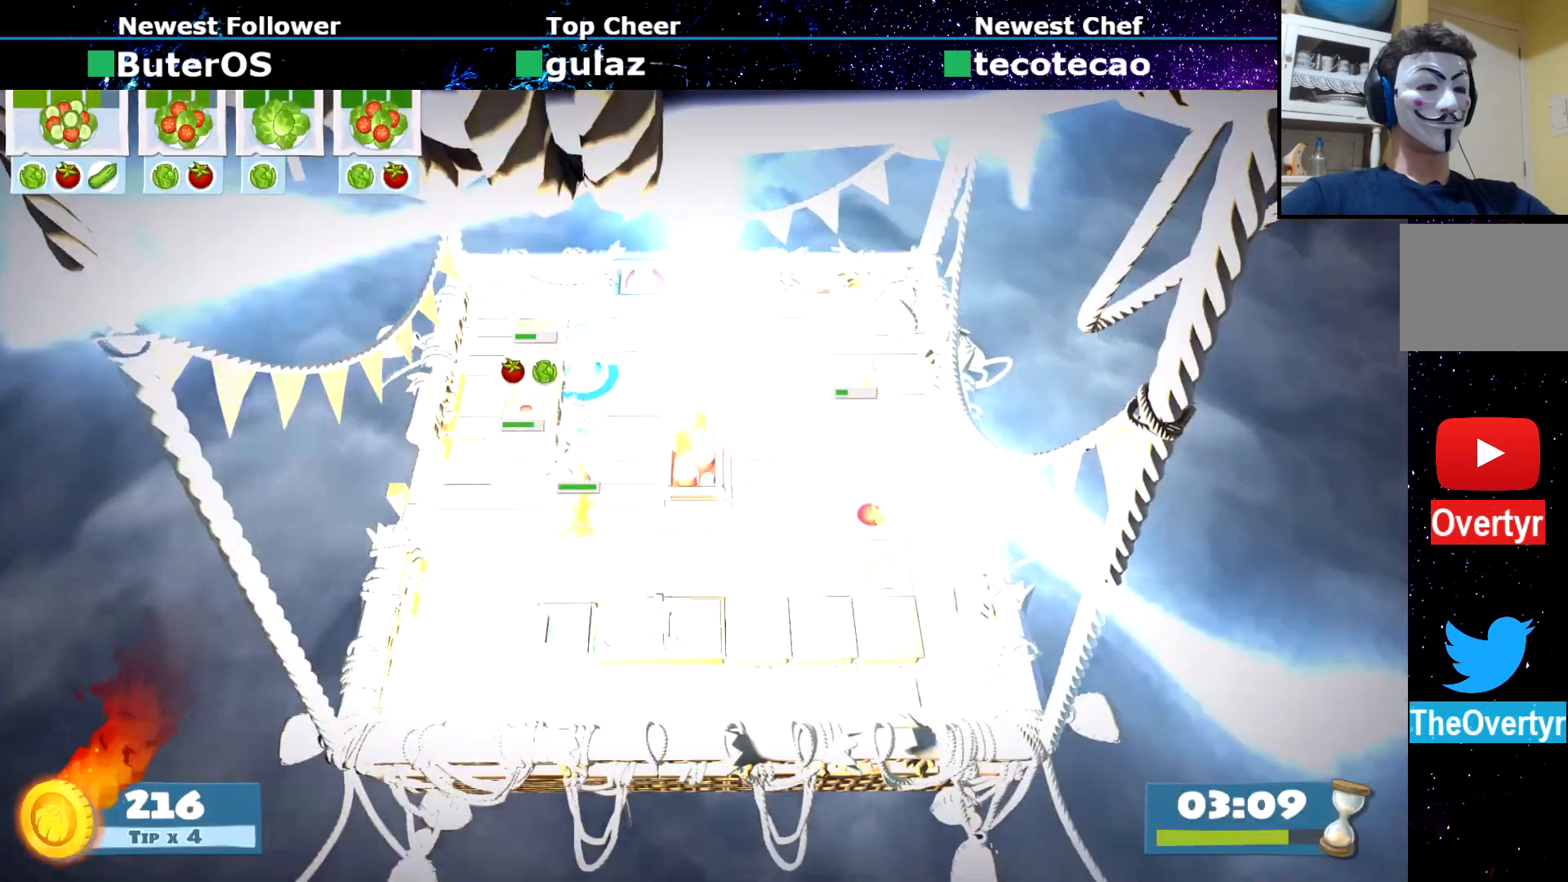
{"buttons": [], "left_stick": "center", "events": [[17, "left_stick", "left"], [34, "SQUARE", "down"], [67, "left_stick", "center"], [117, "SQUARE", "up"], [150, "R1", "down"], [217, "R1", "up"], [417, "SQUARE", "down"], [501, "SQUARE", "up"]]}
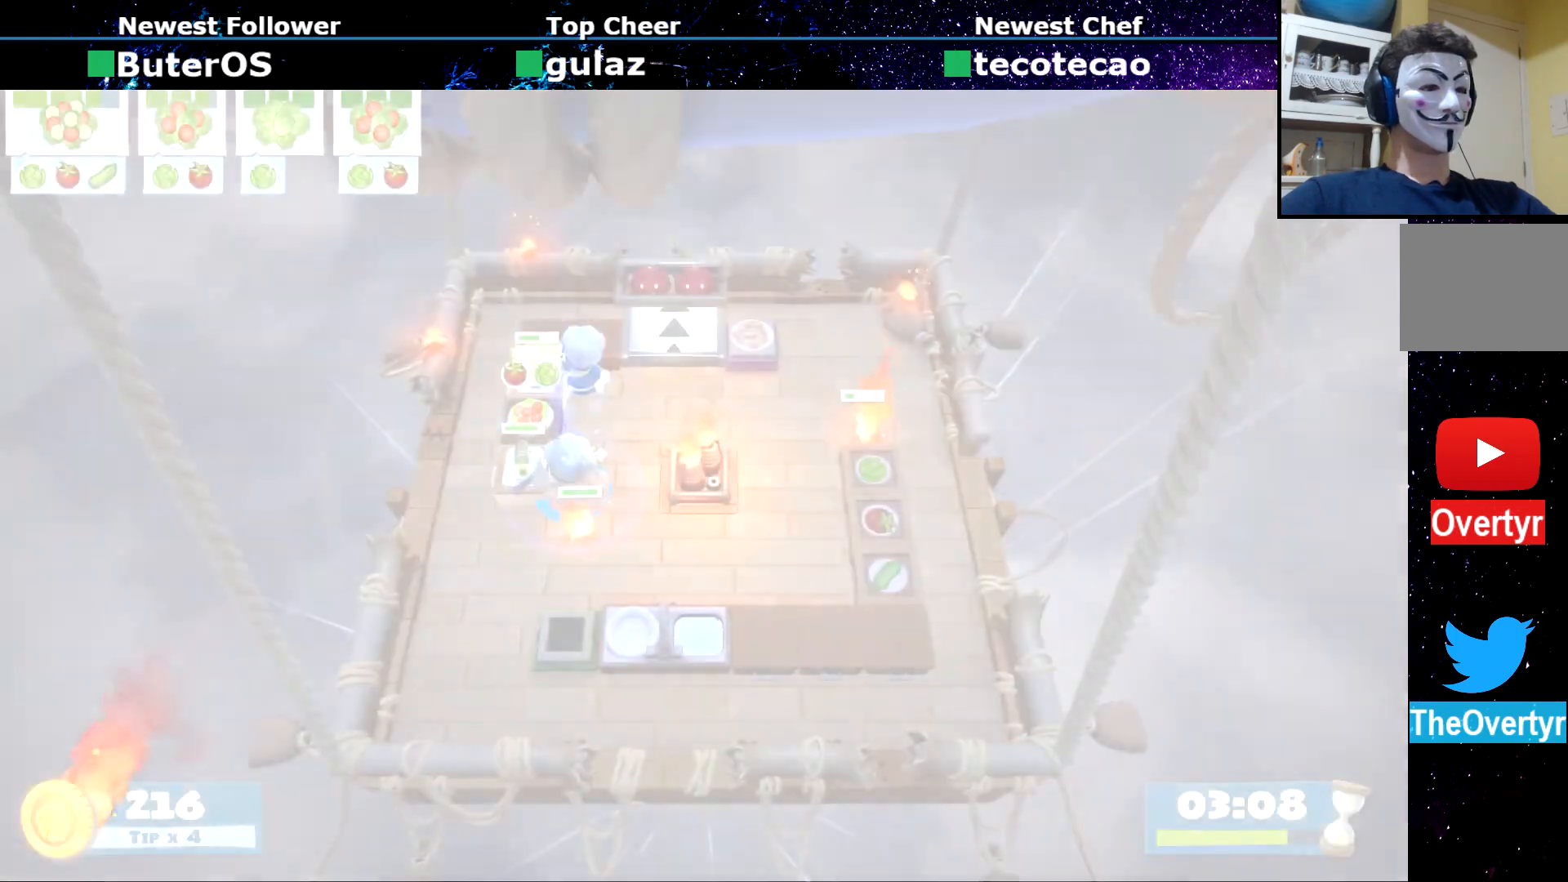
{"buttons": ["CROSS"], "left_stick": "center", "events": [[66, "SQUARE", "down"], [150, "SQUARE", "up"], [217, "SQUARE", "down"], [283, "SQUARE", "up"], [434, "CROSS", "down"]]}
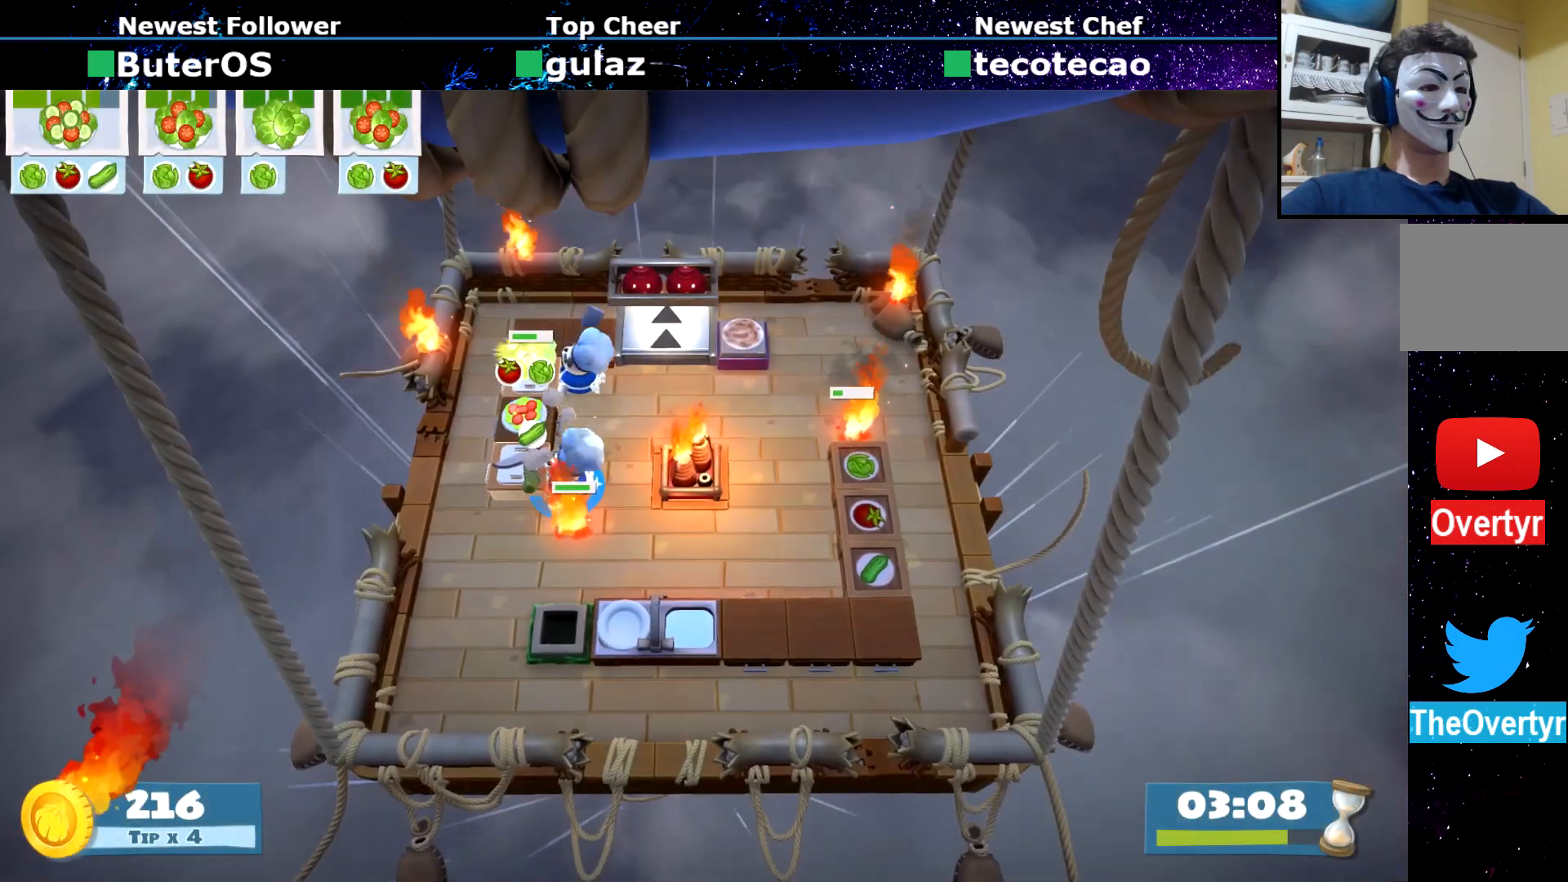
{"buttons": [], "left_stick": "left", "events": [[17, "left_stick", "up-right"], [50, "CROSS", "up"], [167, "left_stick", "up-left"], [251, "CROSS", "down"], [267, "left_stick", "left"], [301, "CROSS", "up"]]}
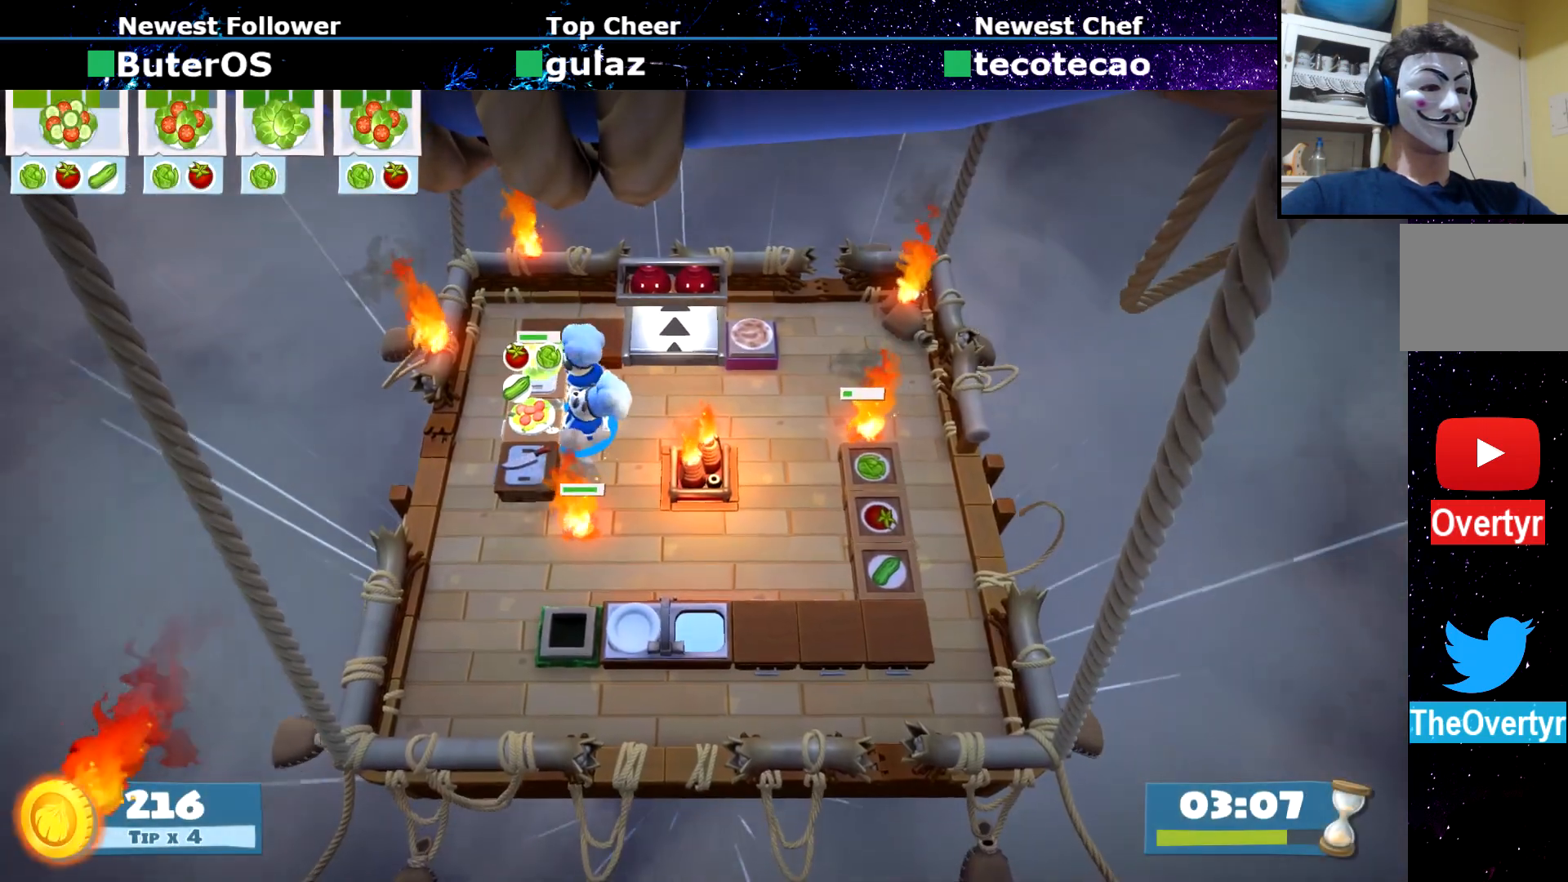
{"buttons": [], "left_stick": "up-right", "events": [[67, "CROSS", "down"], [133, "CROSS", "up"], [133, "left_stick", "right"], [283, "left_stick", "up-right"]]}
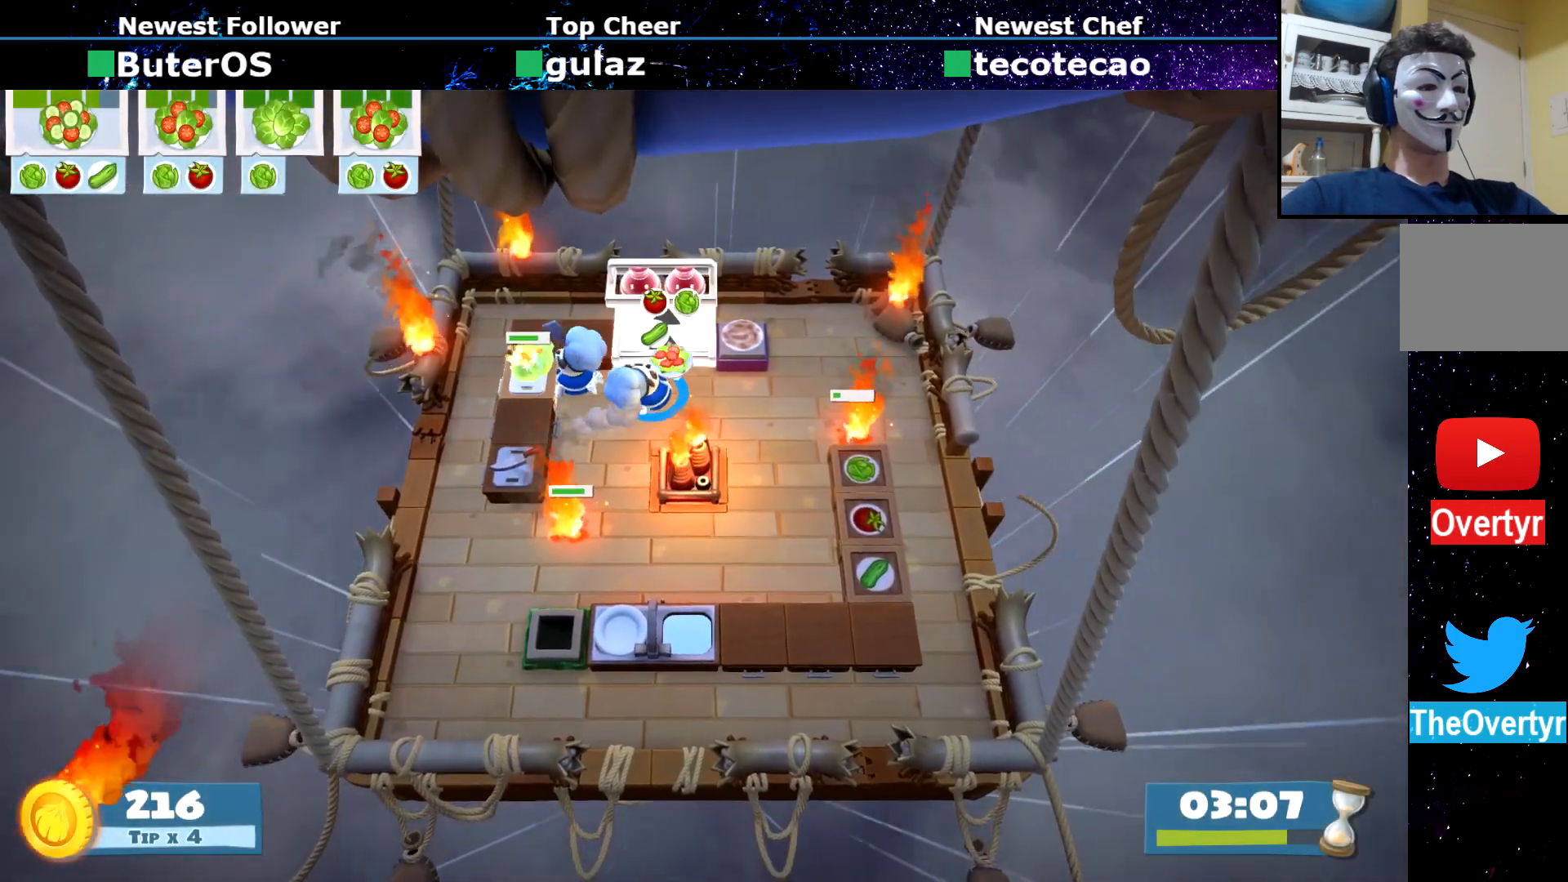
{"buttons": [], "left_stick": "down-right", "events": [[50, "CROSS", "down"], [84, "left_stick", "down-right"], [117, "CROSS", "up"], [167, "CIRCLE", "down"], [267, "CIRCLE", "up"]]}
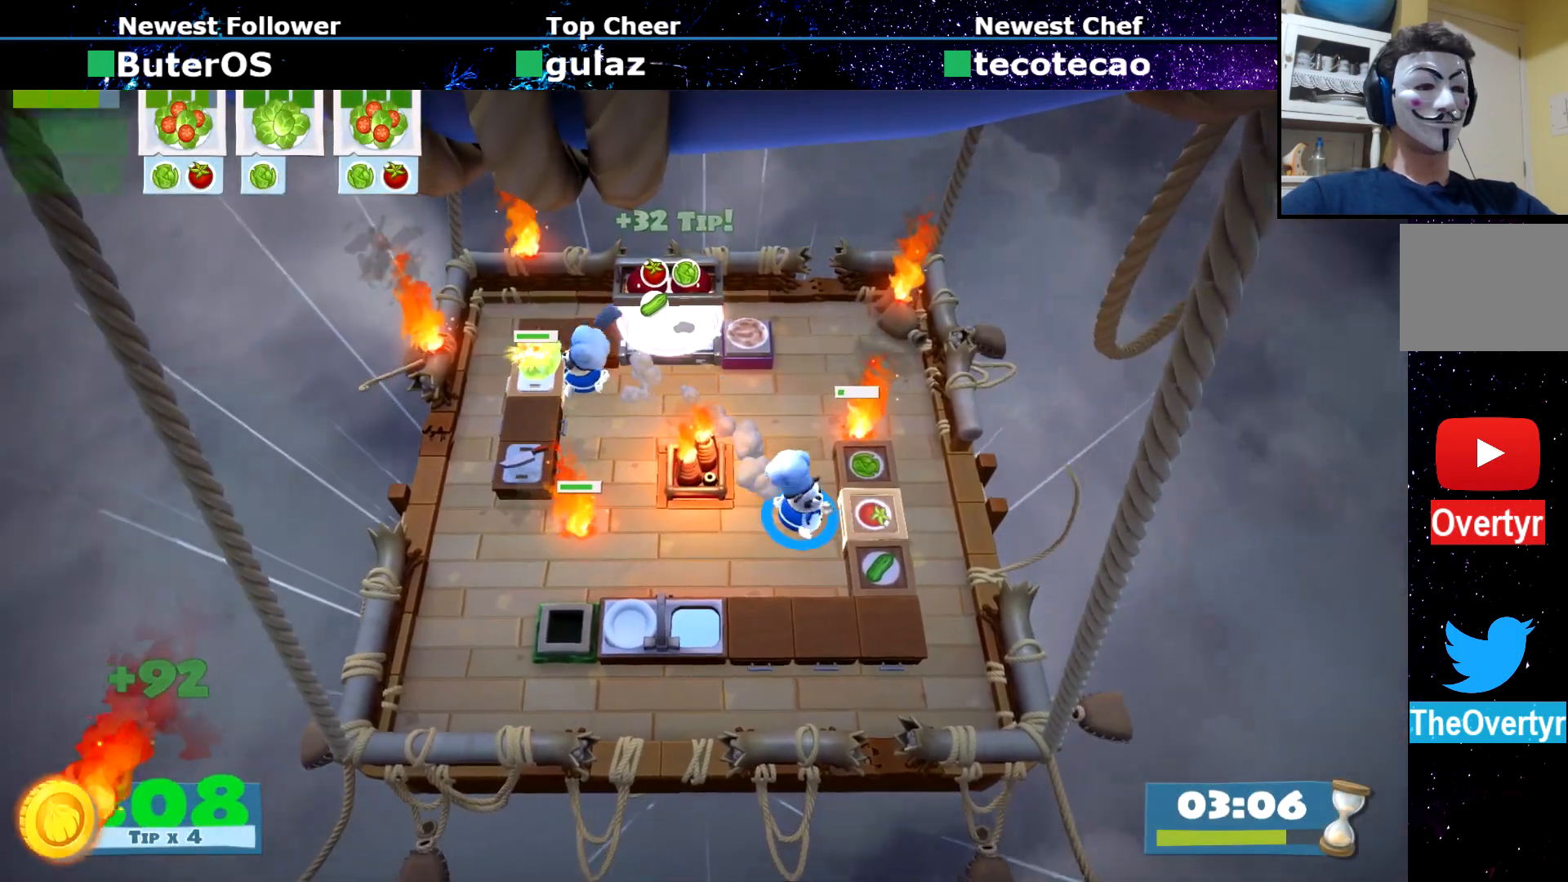
{"buttons": [], "left_stick": "down-left", "events": [[83, "CROSS", "down"], [83, "left_stick", "up-right"], [150, "CROSS", "up"], [183, "left_stick", "up-left"], [233, "CIRCLE", "down"], [317, "CIRCLE", "up"], [383, "left_stick", "left"], [500, "left_stick", "down-left"]]}
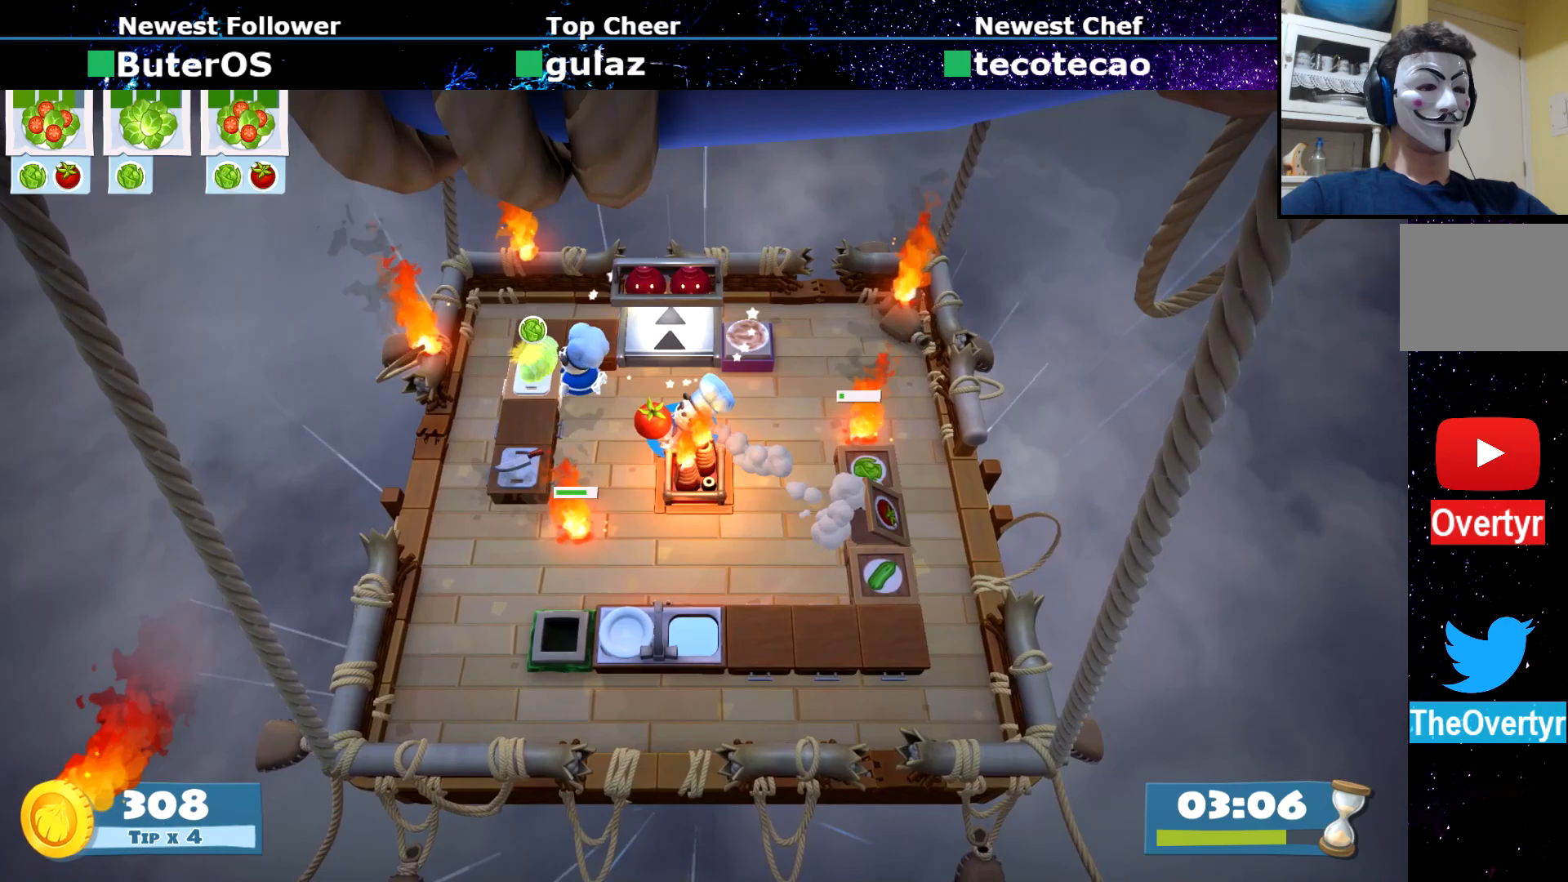
{"buttons": [], "left_stick": "center", "events": [[384, "CROSS", "down"], [434, "left_stick", "center"], [467, "CROSS", "up"]]}
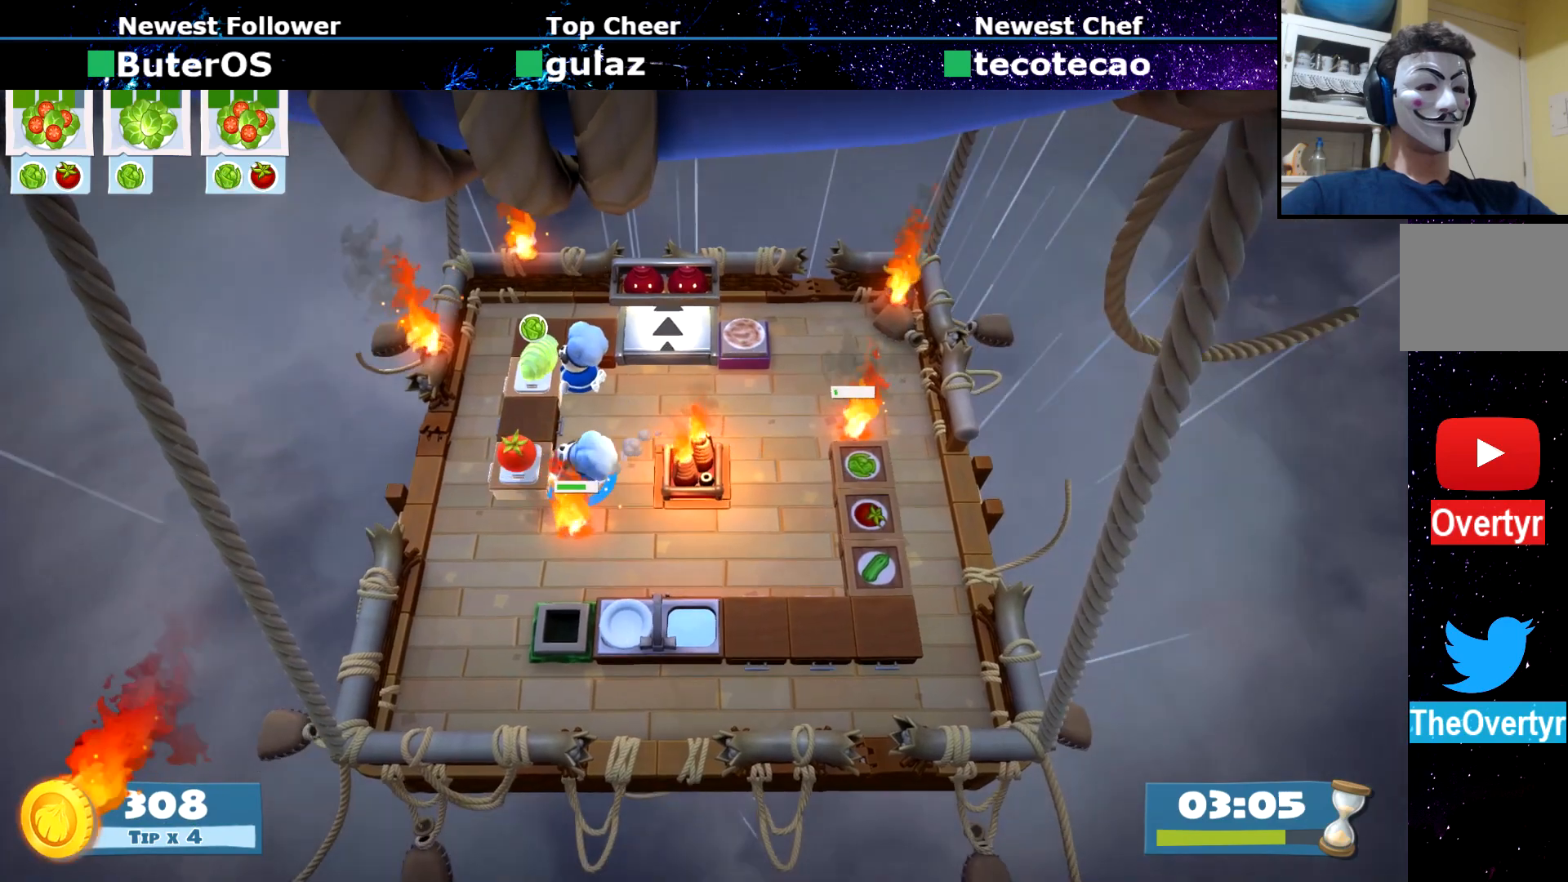
{"buttons": [], "left_stick": "down", "events": [[16, "SQUARE", "down"], [67, "R1", "down"], [150, "R1", "up"], [150, "SQUARE", "up"], [267, "CROSS", "down"], [367, "CROSS", "up"], [383, "left_stick", "down"]]}
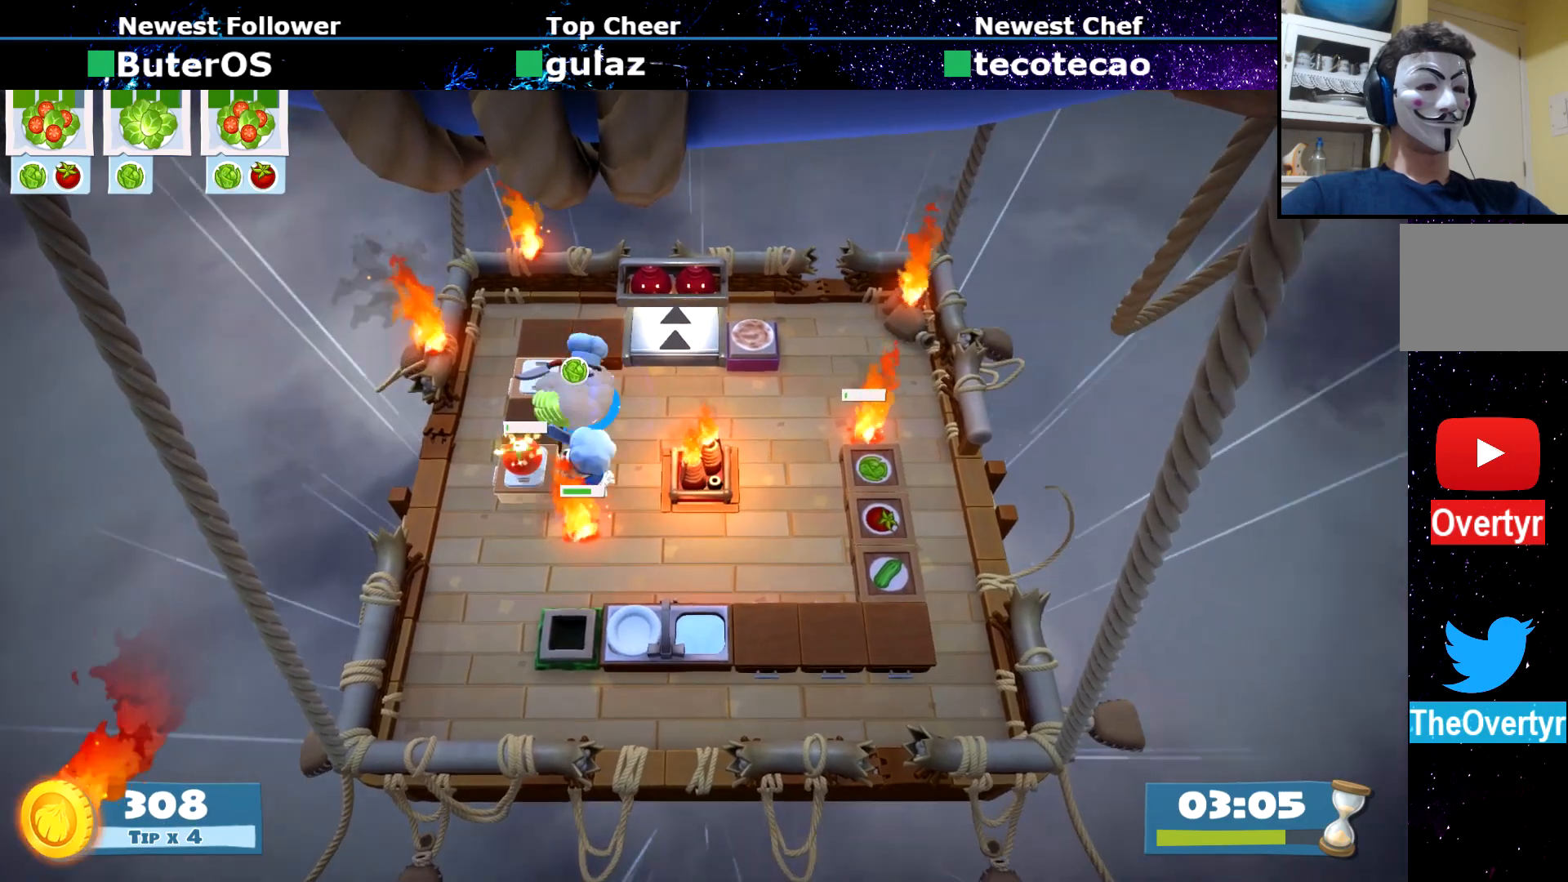
{"buttons": [], "left_stick": "up-right", "events": [[17, "left_stick", "down-left"], [67, "CROSS", "down"], [134, "CROSS", "up"], [134, "left_stick", "up-left"], [184, "left_stick", "up-right"], [251, "CIRCLE", "down"], [267, "left_stick", "right"], [351, "CIRCLE", "up"], [484, "left_stick", "up-right"]]}
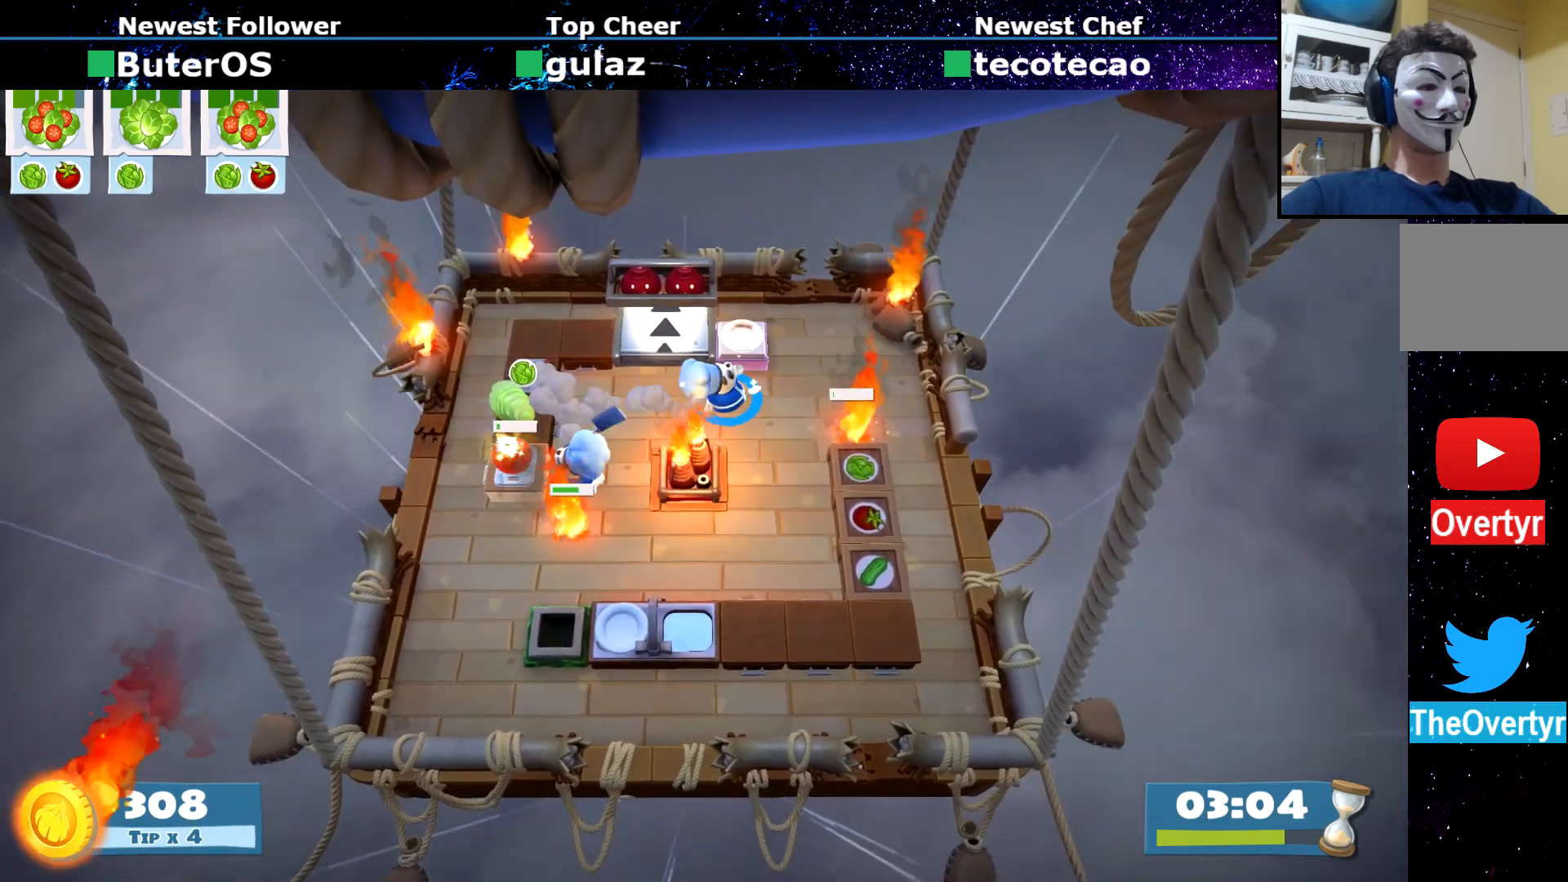
{"buttons": [], "left_stick": "down-left", "events": [[50, "CROSS", "down"], [117, "left_stick", "down-right"], [133, "CROSS", "up"], [233, "left_stick", "down"], [250, "CIRCLE", "down"], [317, "CIRCLE", "up"], [400, "left_stick", "down-left"]]}
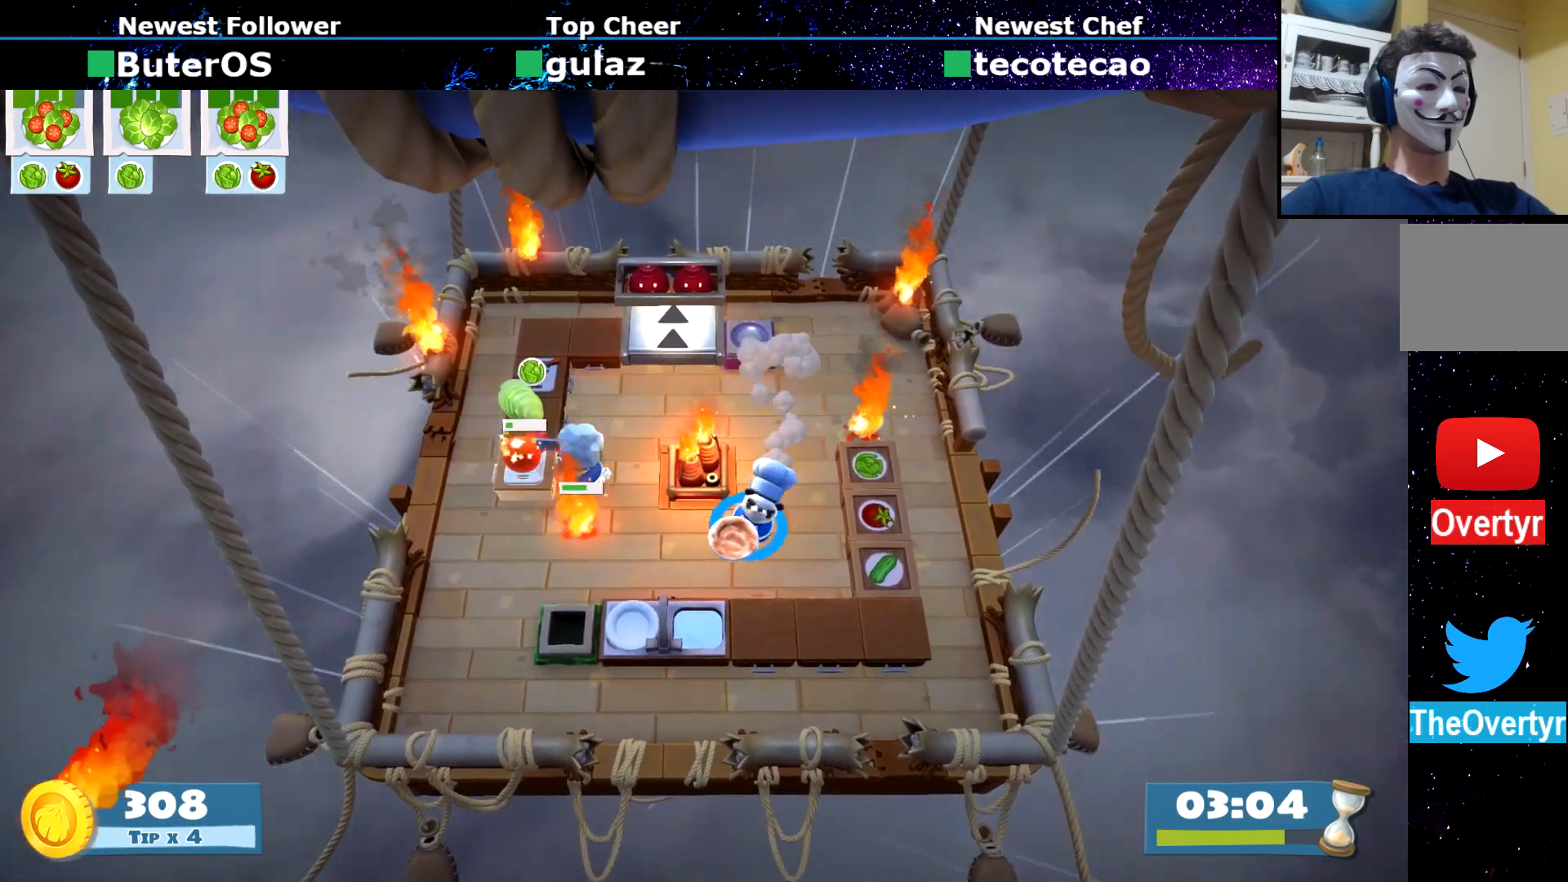
{"buttons": [], "left_stick": "center", "events": [[251, "CROSS", "down"], [301, "CROSS", "up"], [317, "left_stick", "center"], [384, "SQUARE", "down"], [451, "SQUARE", "up"]]}
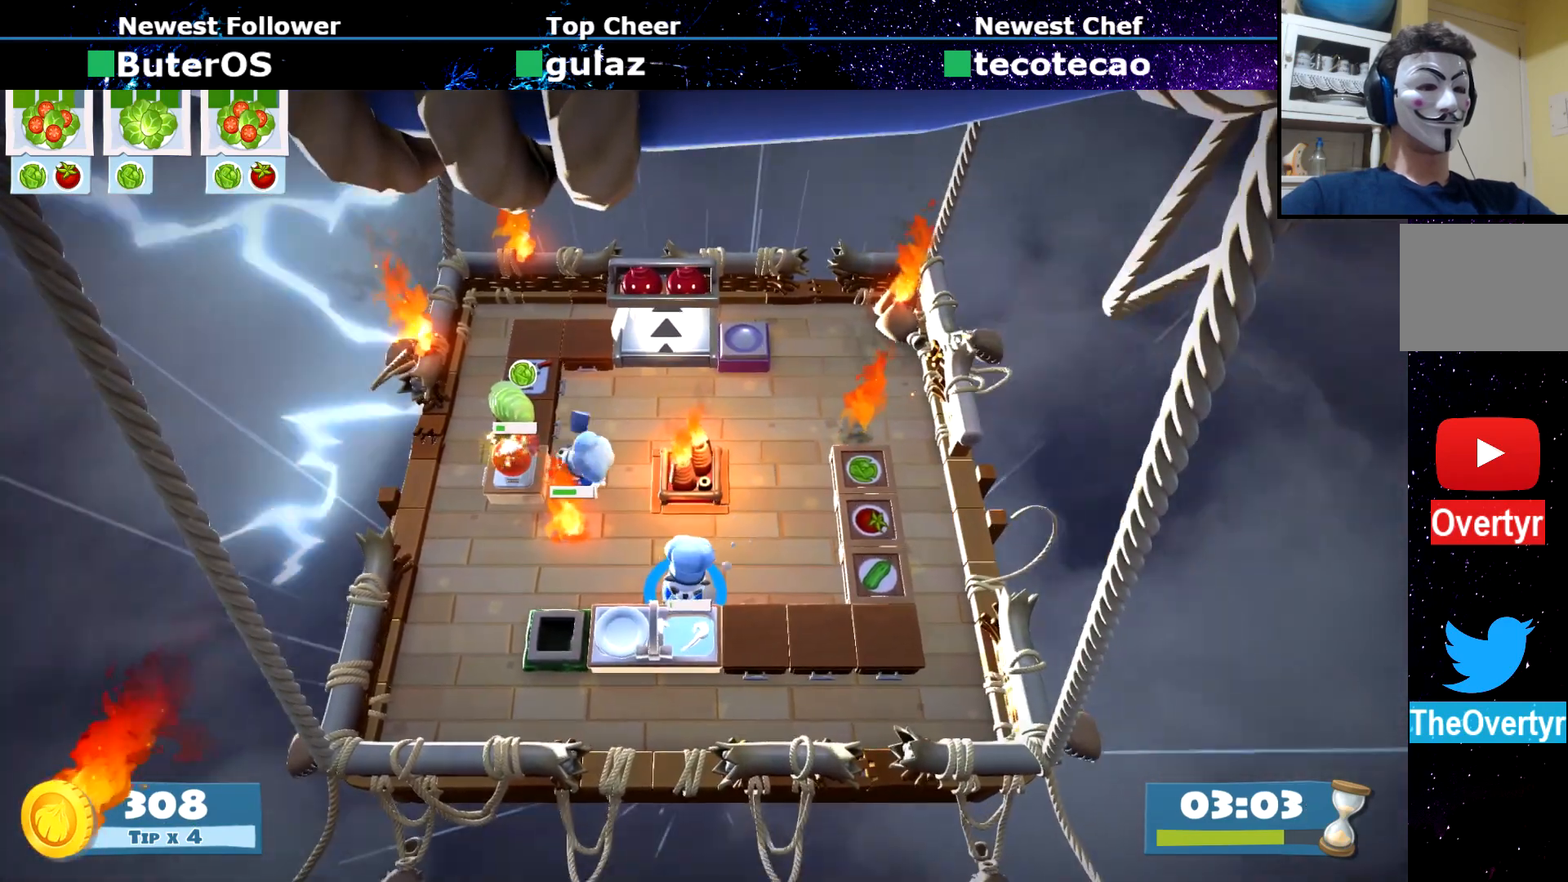
{"buttons": [], "left_stick": "center", "events": []}
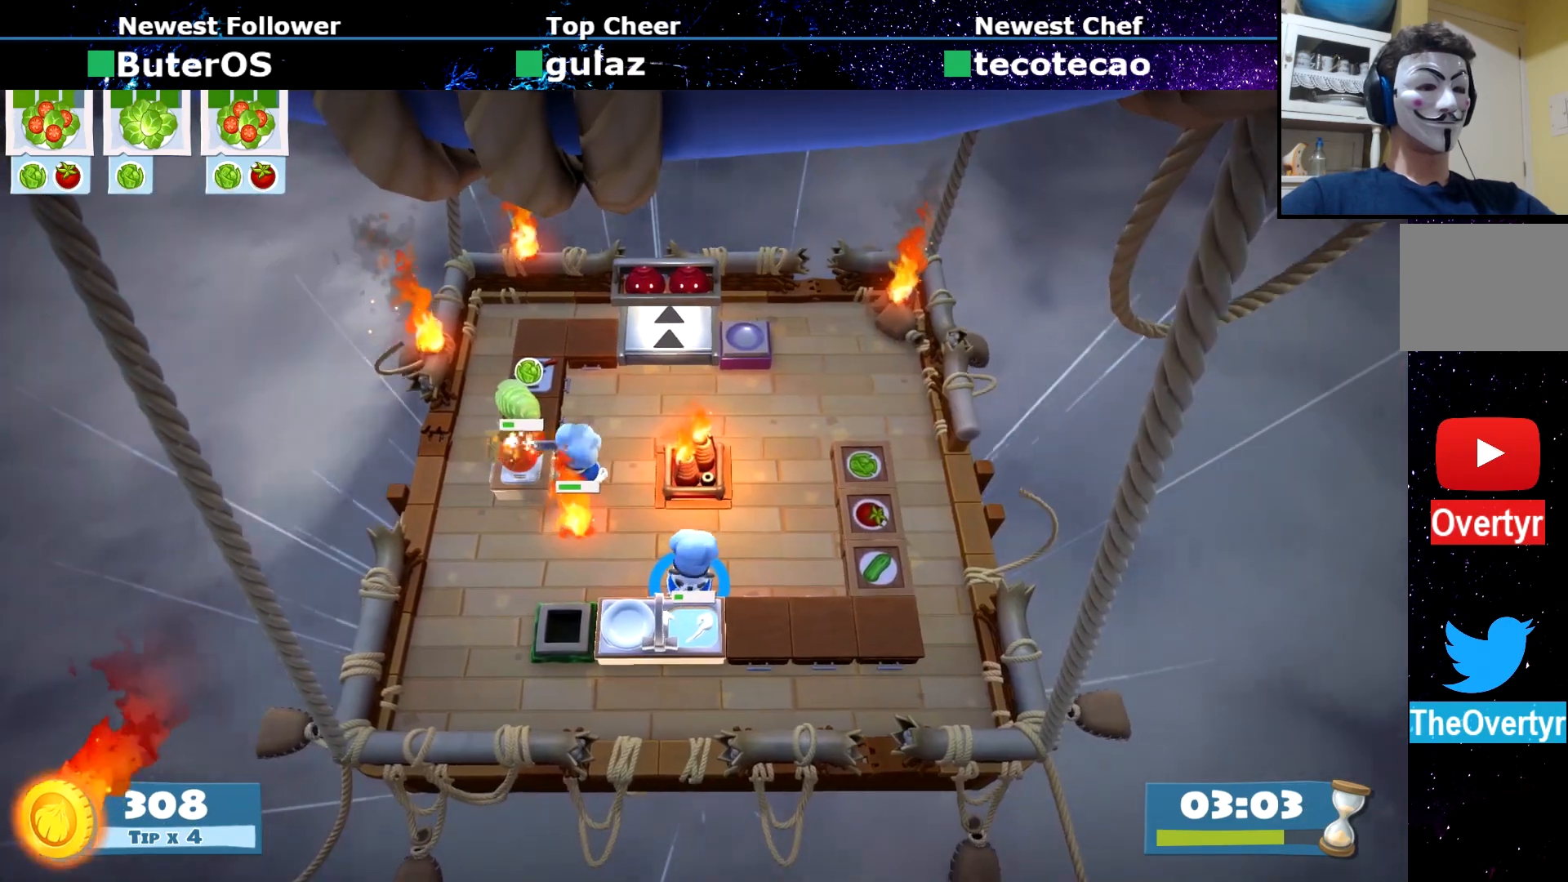
{"buttons": [], "left_stick": "center", "events": []}
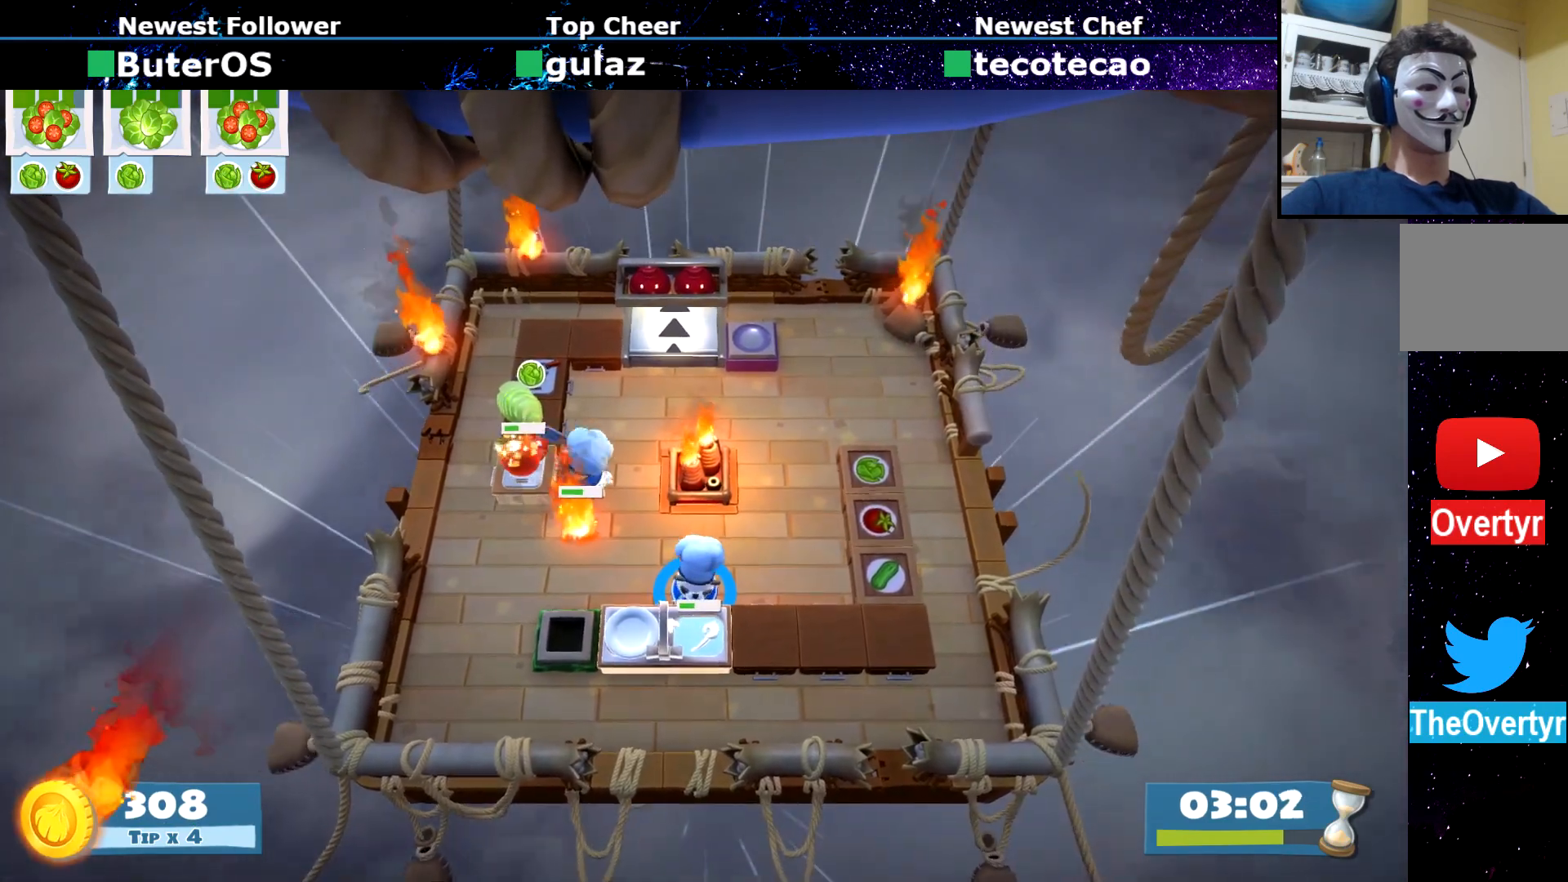
{"buttons": [], "left_stick": "center", "events": []}
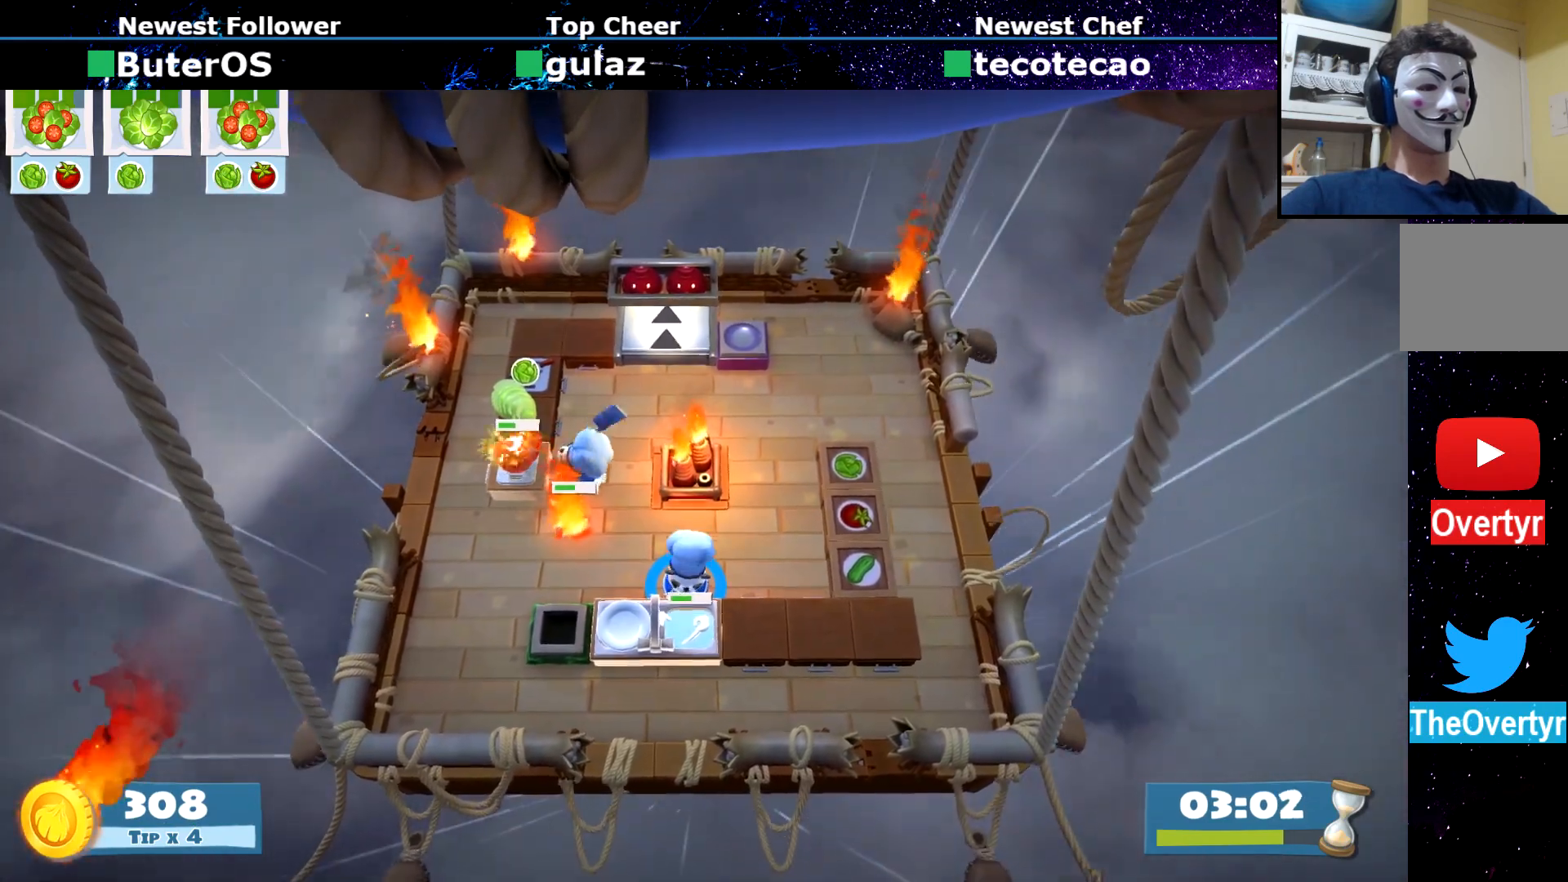
{"buttons": [], "left_stick": "center", "events": []}
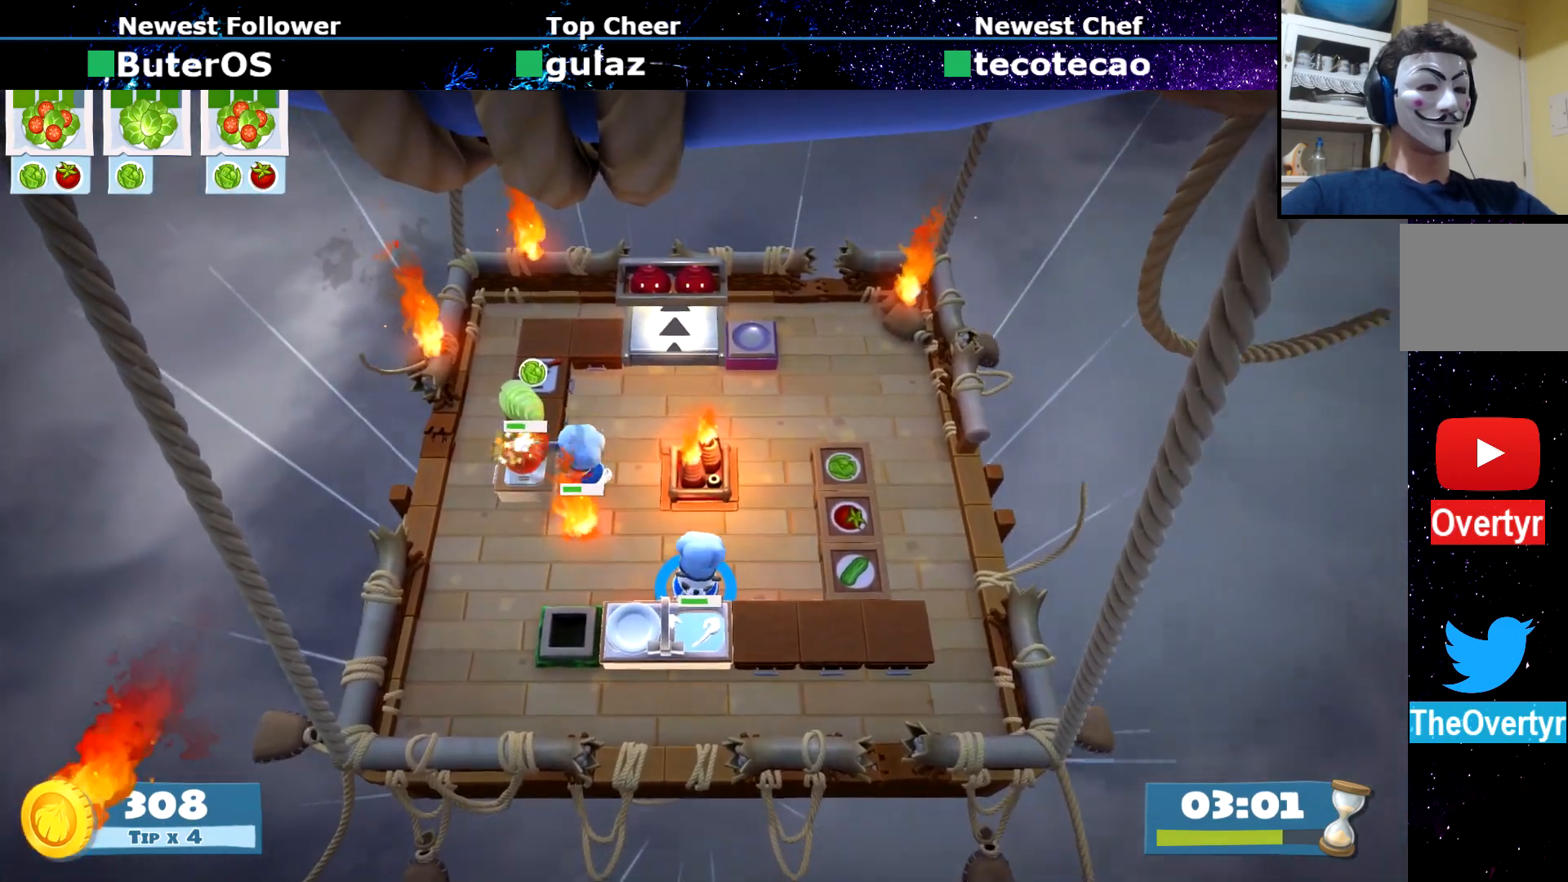
{"buttons": [], "left_stick": "center", "events": []}
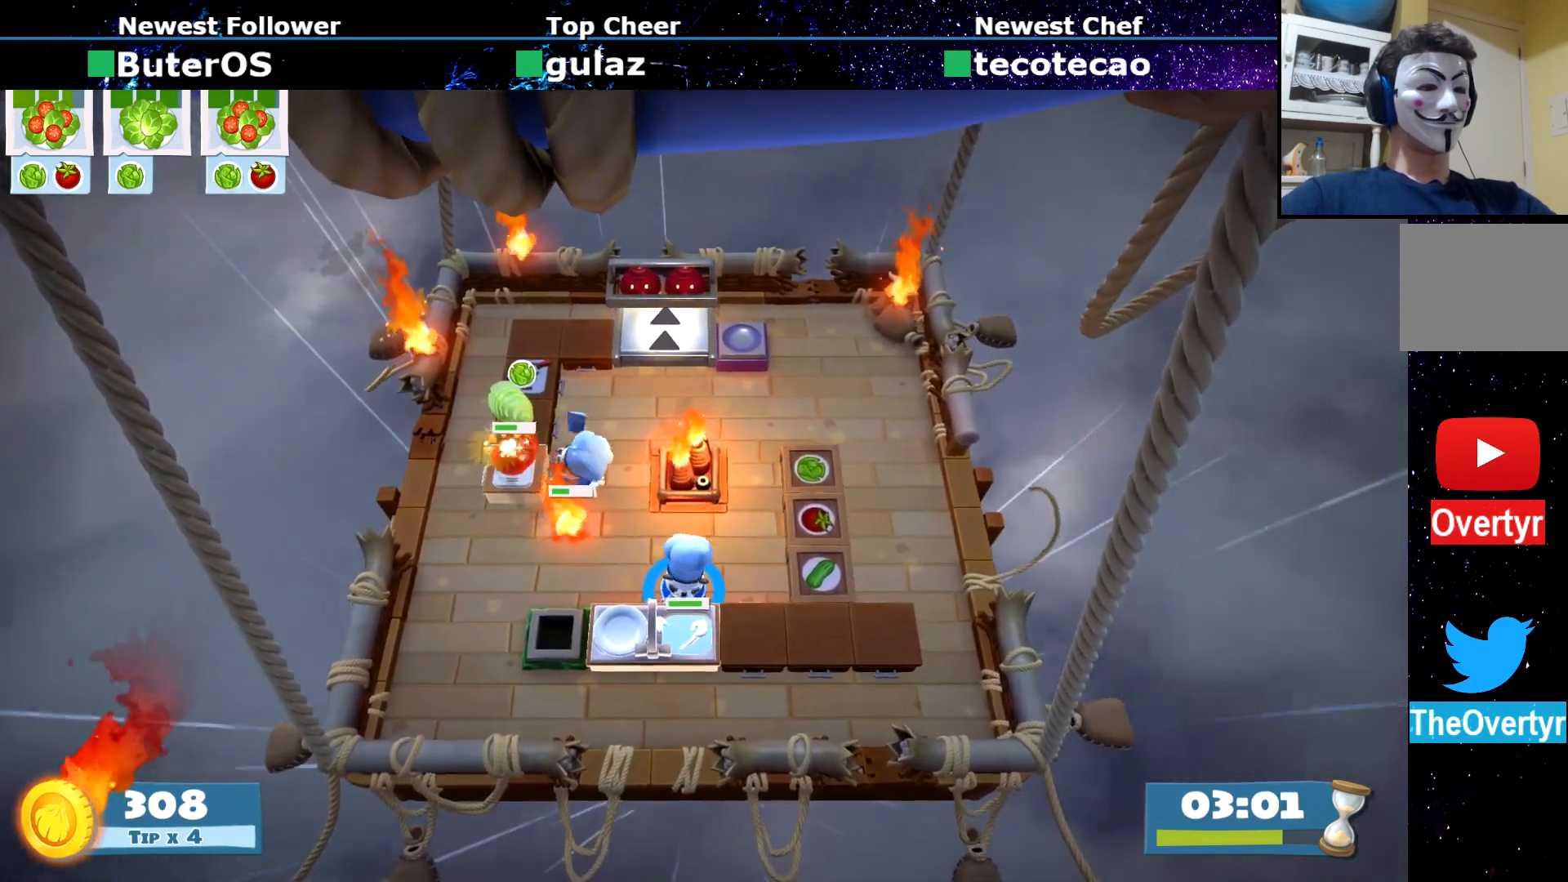
{"buttons": ["CROSS"], "left_stick": "down-left", "events": [[384, "left_stick", "down-left"], [484, "CROSS", "down"]]}
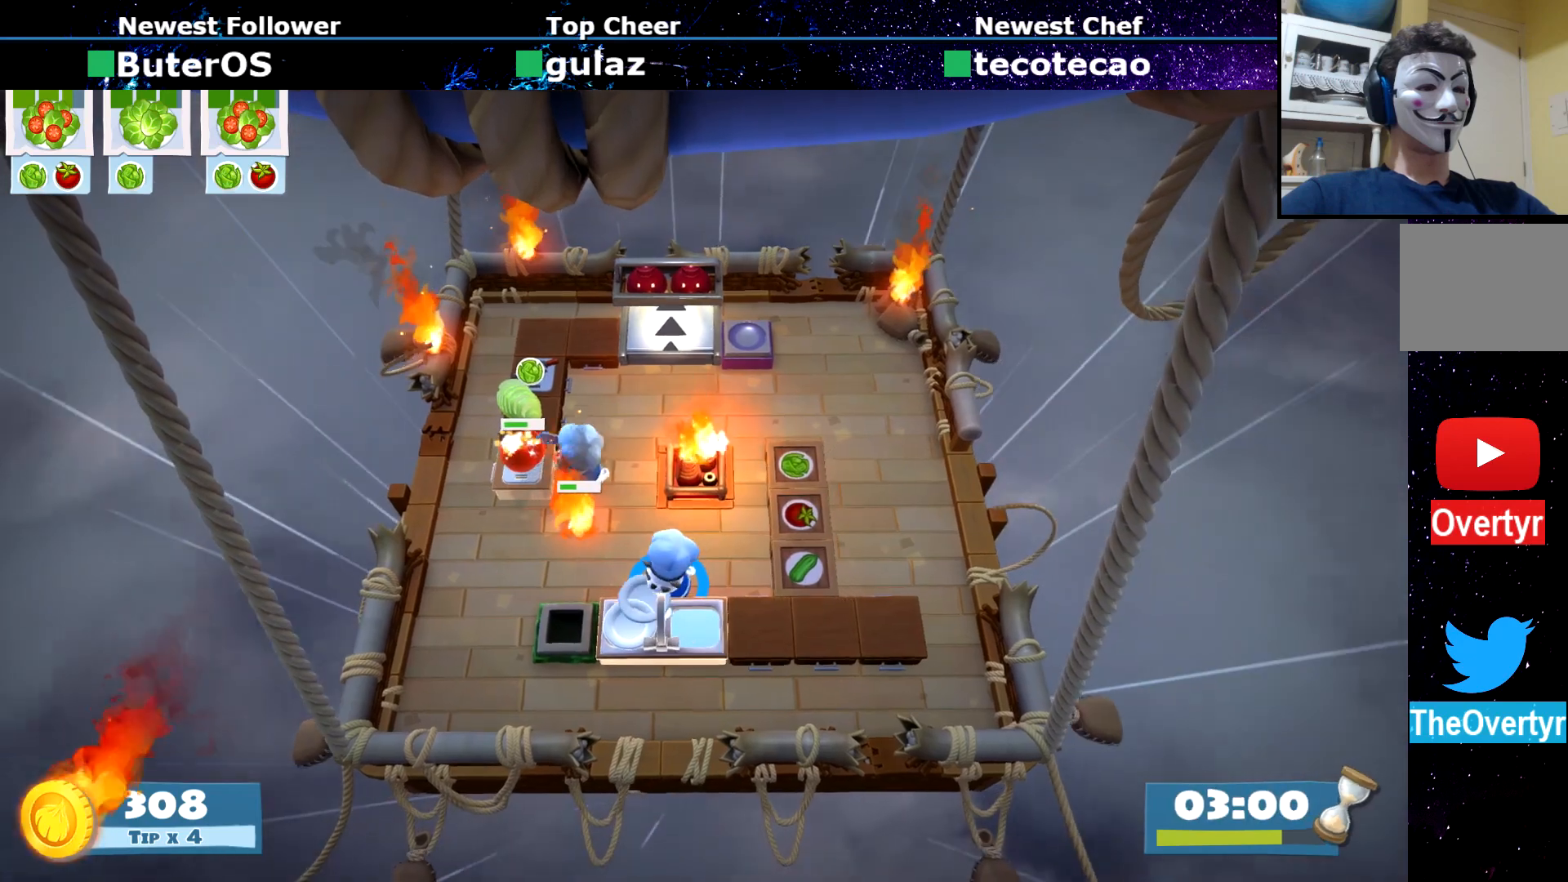
{"buttons": ["CIRCLE"], "left_stick": "up", "events": [[67, "CROSS", "up"], [133, "left_stick", "up-left"], [183, "left_stick", "up-right"], [267, "left_stick", "up"], [450, "CIRCLE", "down"]]}
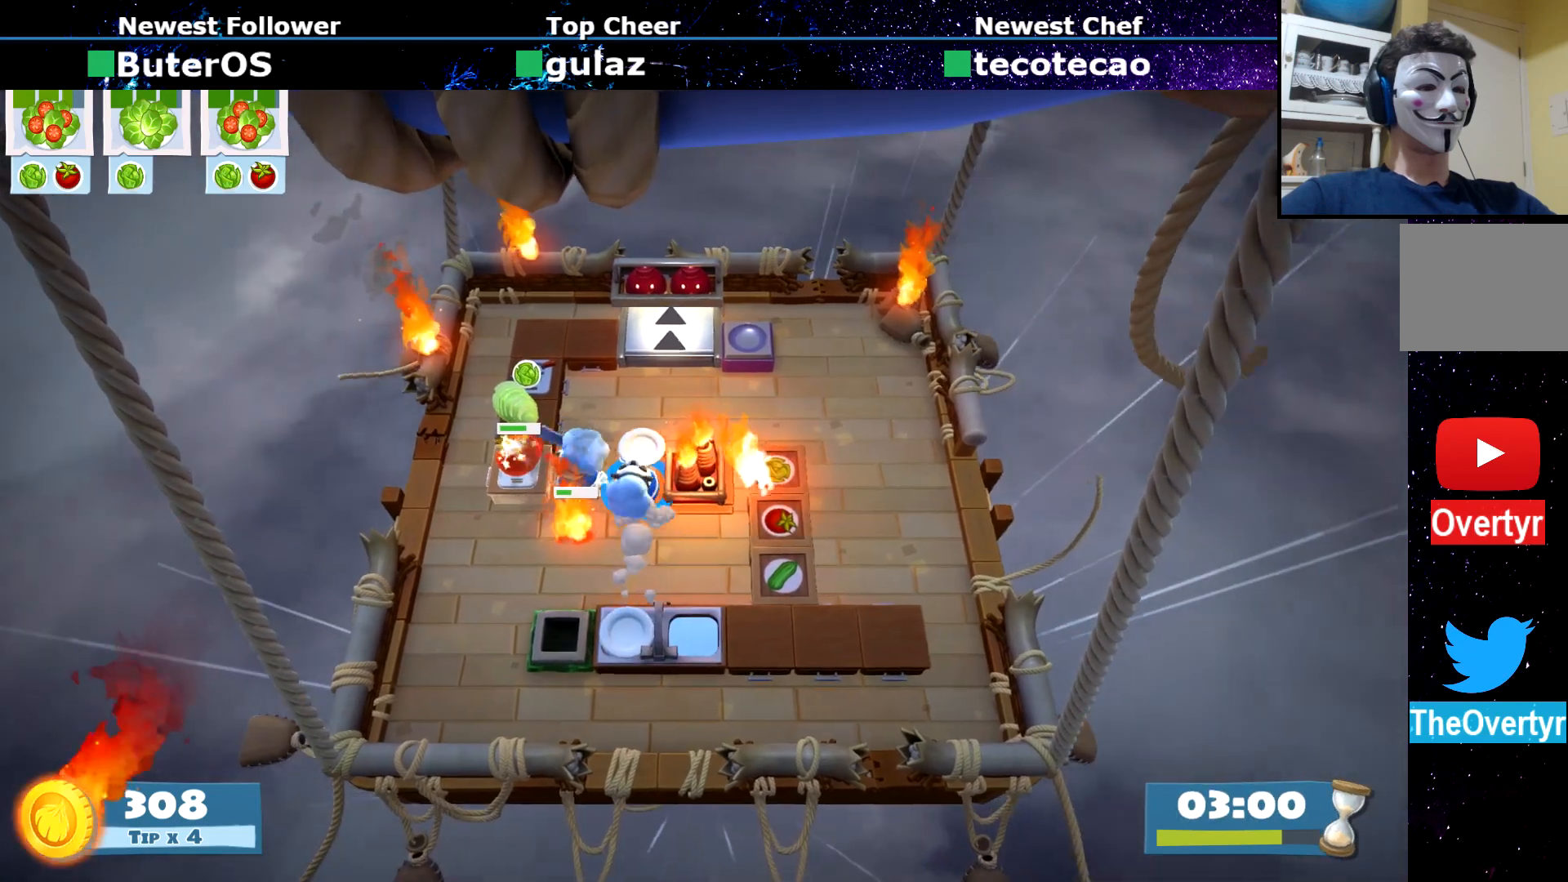
{"buttons": [], "left_stick": "up-right", "events": [[50, "CIRCLE", "up"], [167, "left_stick", "left"], [417, "CROSS", "down"], [501, "CROSS", "up"], [501, "left_stick", "up-right"]]}
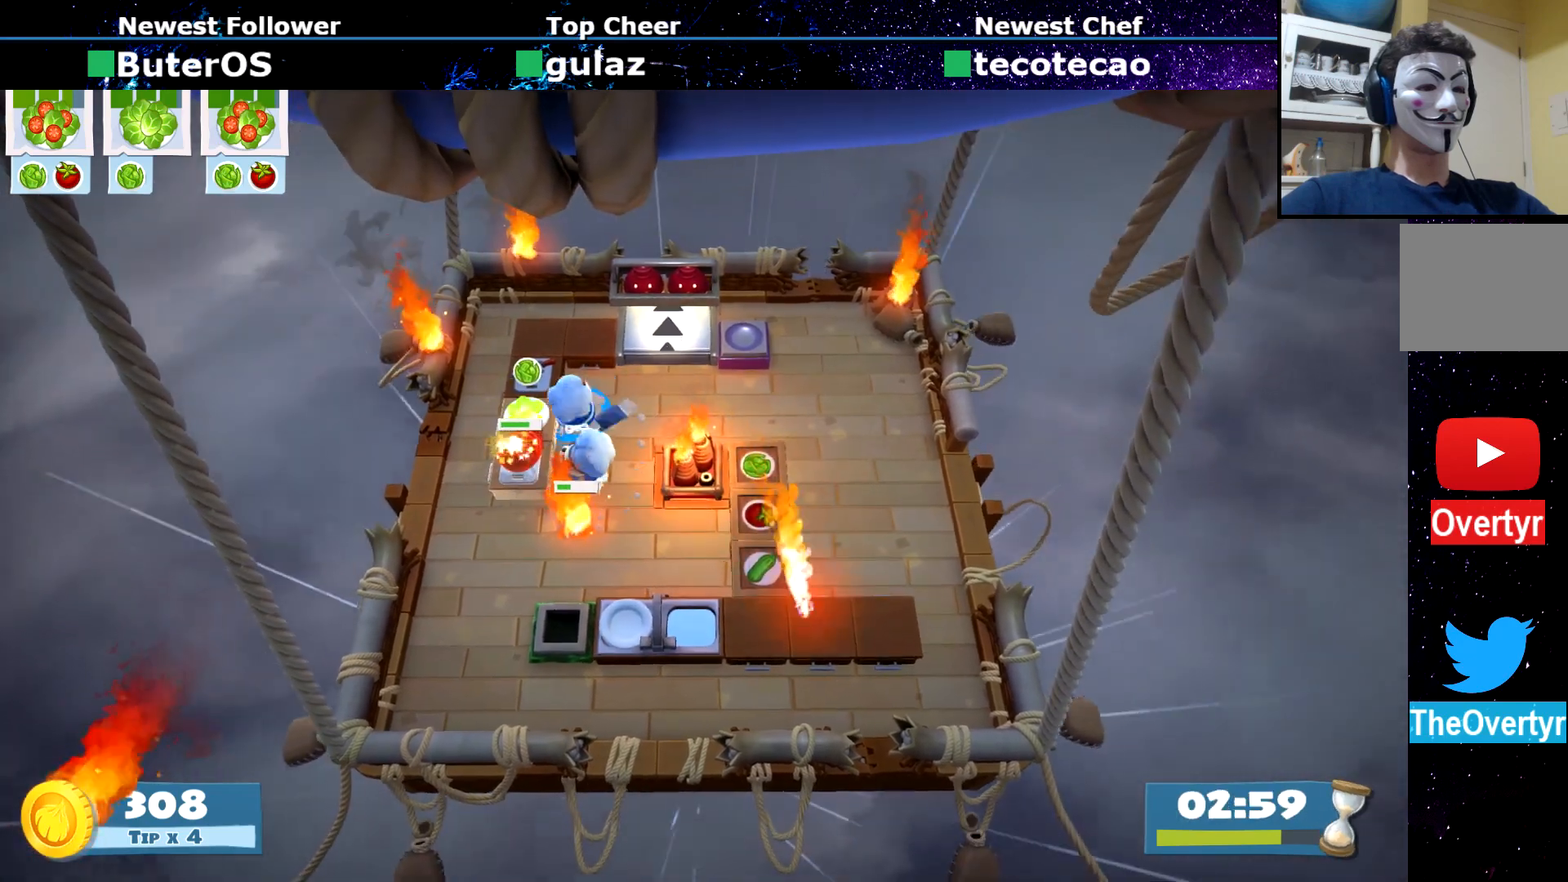
{"buttons": ["CROSS"], "left_stick": "down-left", "events": [[83, "CIRCLE", "down"], [100, "left_stick", "right"], [167, "CIRCLE", "up"], [200, "left_stick", "down-right"], [450, "CROSS", "down"], [467, "left_stick", "down-left"]]}
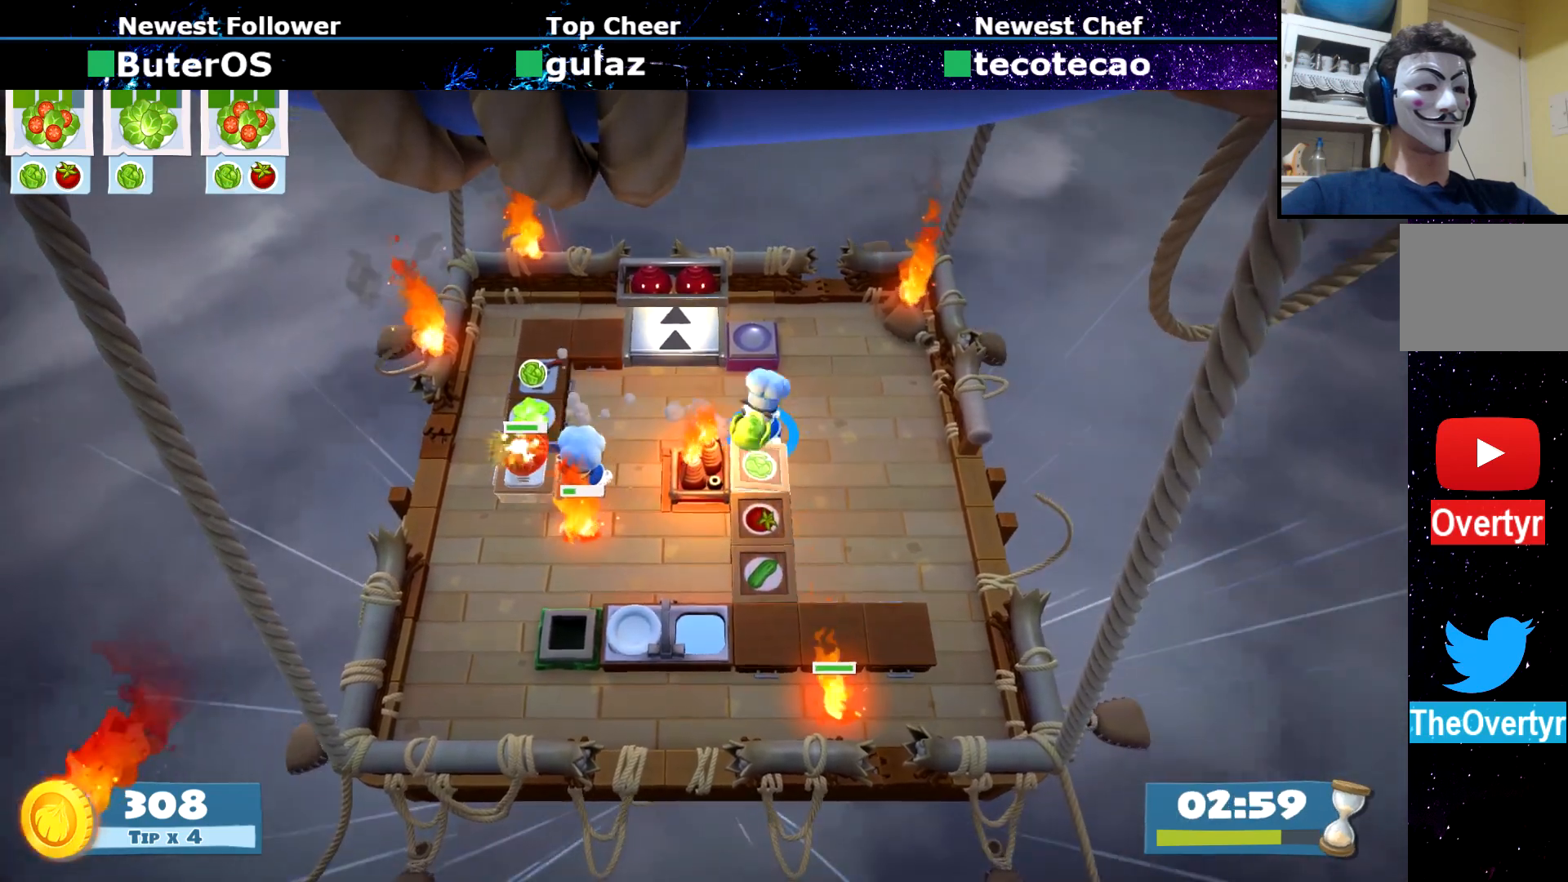
{"buttons": ["CROSS"], "left_stick": "left", "events": [[17, "CROSS", "up"], [84, "left_stick", "up-left"], [100, "CIRCLE", "down"], [167, "CIRCLE", "up"], [301, "left_stick", "left"], [467, "CROSS", "down"]]}
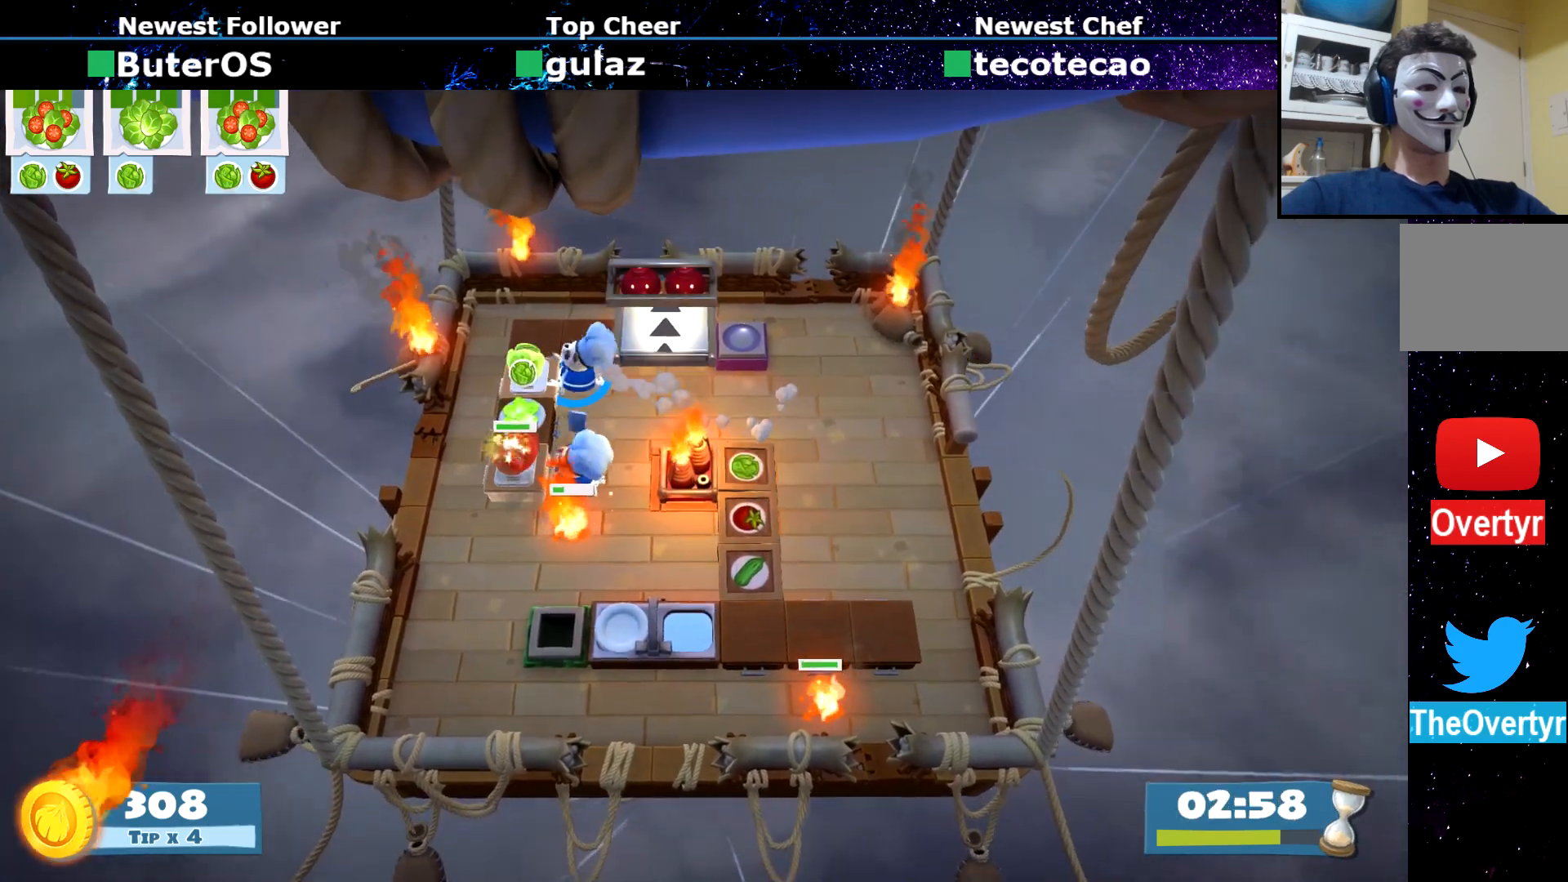
{"buttons": [], "left_stick": "up-right", "events": [[16, "left_stick", "center"], [33, "CROSS", "up"], [66, "SQUARE", "down"], [167, "R1", "down"], [200, "SQUARE", "up"], [250, "R1", "up"], [350, "CROSS", "down"], [417, "left_stick", "up-right"], [434, "CROSS", "up"]]}
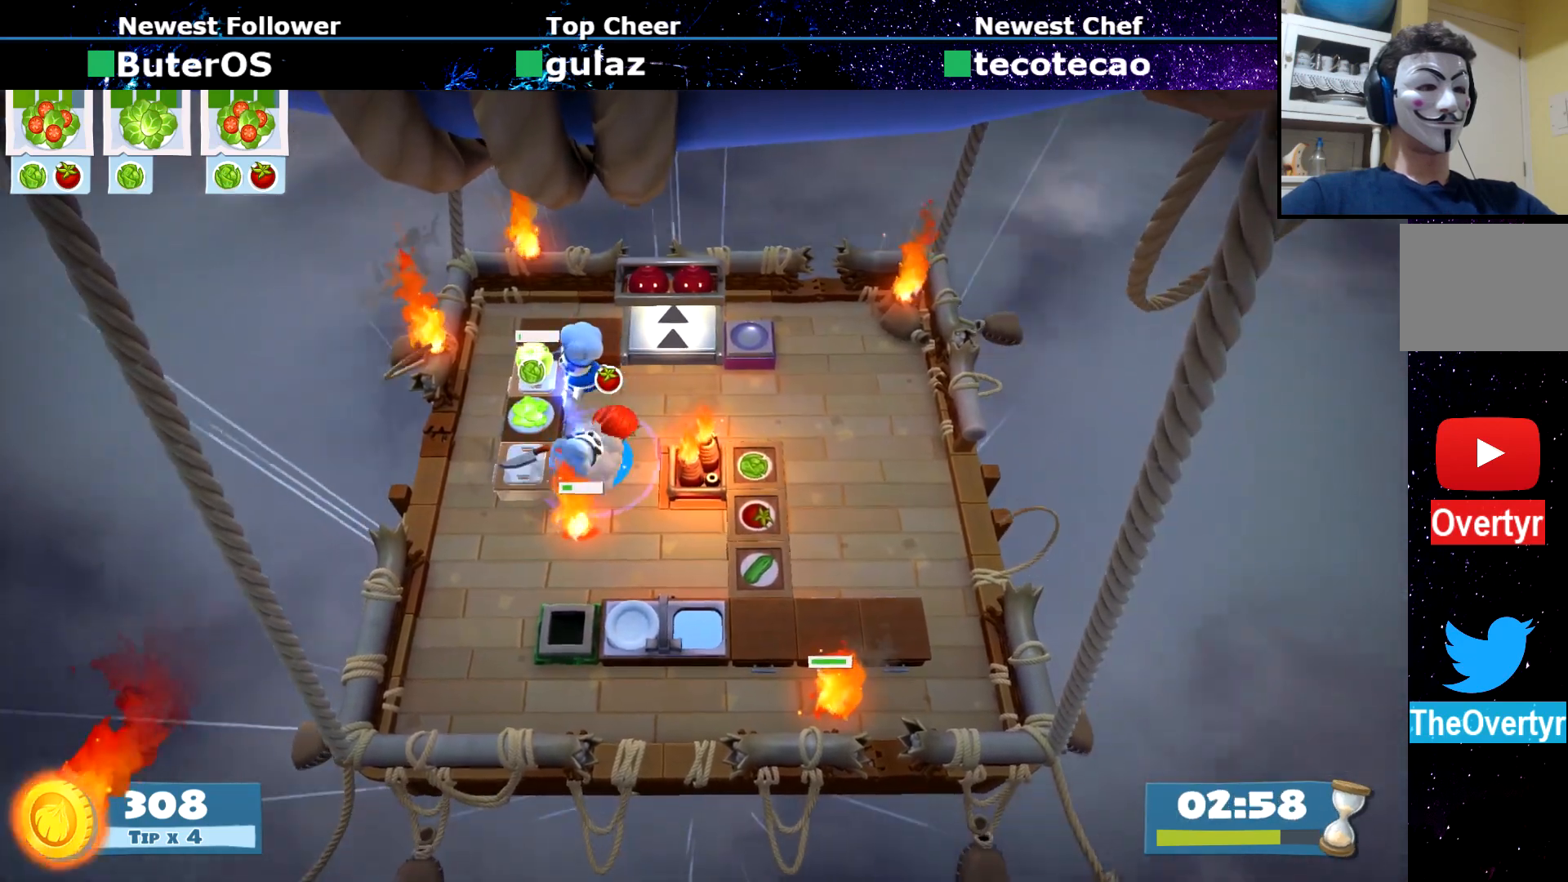
{"buttons": ["CROSS"], "left_stick": "up-right", "events": [[84, "left_stick", "up-left"], [167, "CROSS", "down"], [167, "left_stick", "left"], [234, "CROSS", "up"], [451, "CROSS", "down"], [501, "left_stick", "up-right"]]}